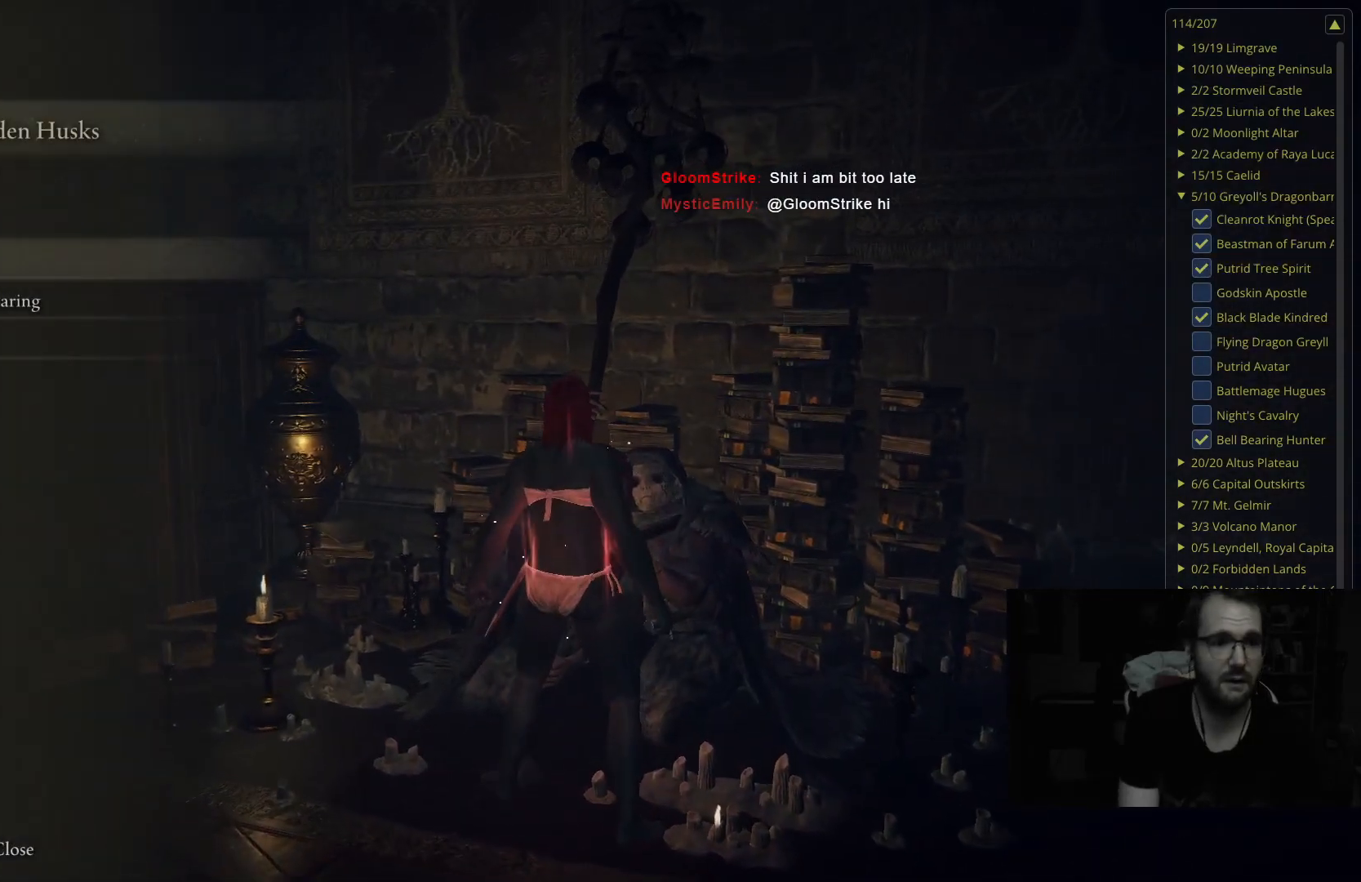
Gameplay with a controller (Xbox layout); each line is a JSON object with the inputs held at the frame after it. "events" lists button and stick changes between this image and that frame as [ms after this image, input, new state], when the widget could be followed in between.
{"buttons": [], "left_stick": "center", "right_stick": "center", "events": []}
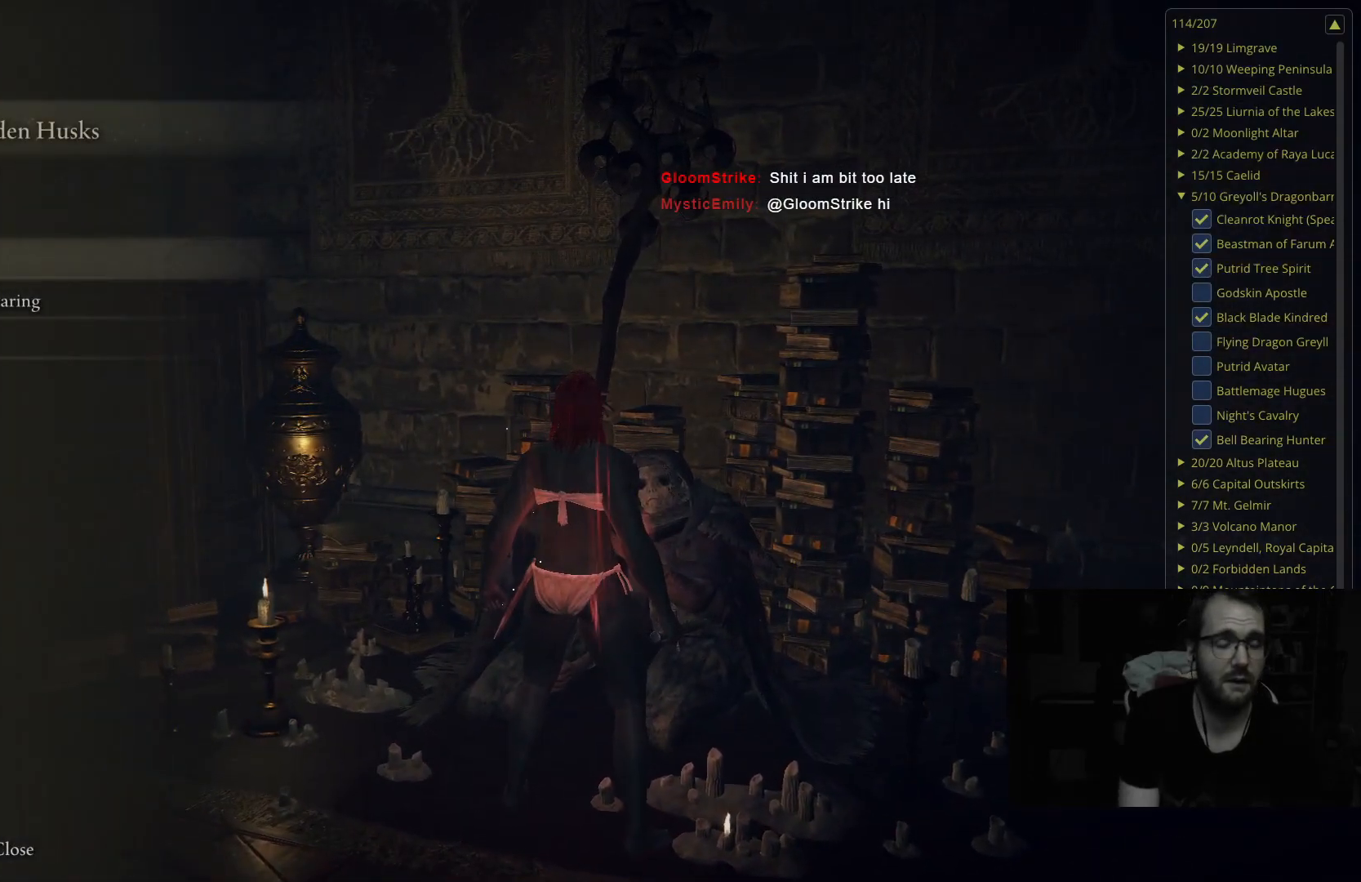
{"buttons": [], "left_stick": "center", "right_stick": "center", "events": [[350, "A", "down"], [500, "A", "up"]]}
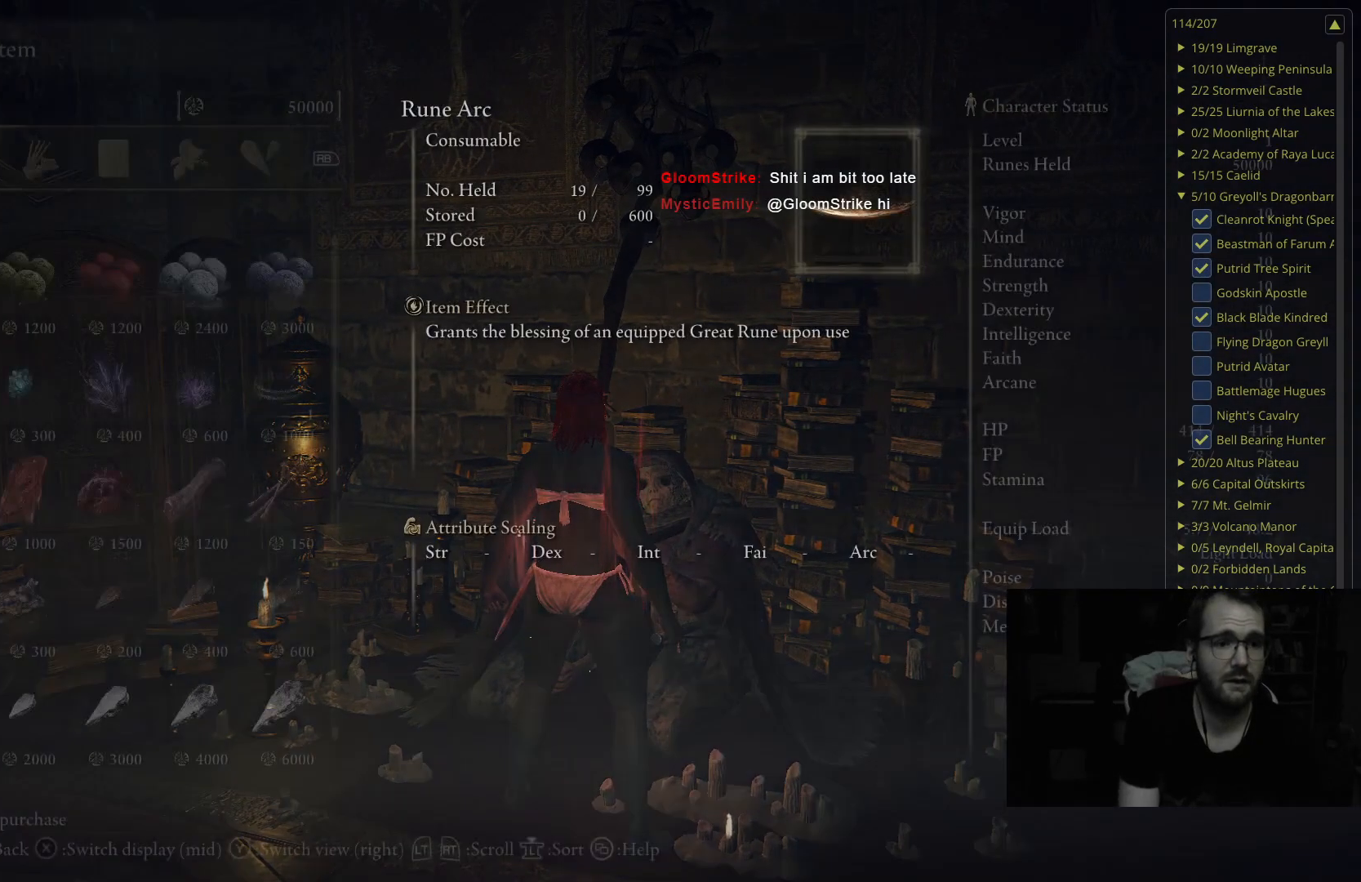
{"buttons": [], "left_stick": "center", "right_stick": "center", "events": []}
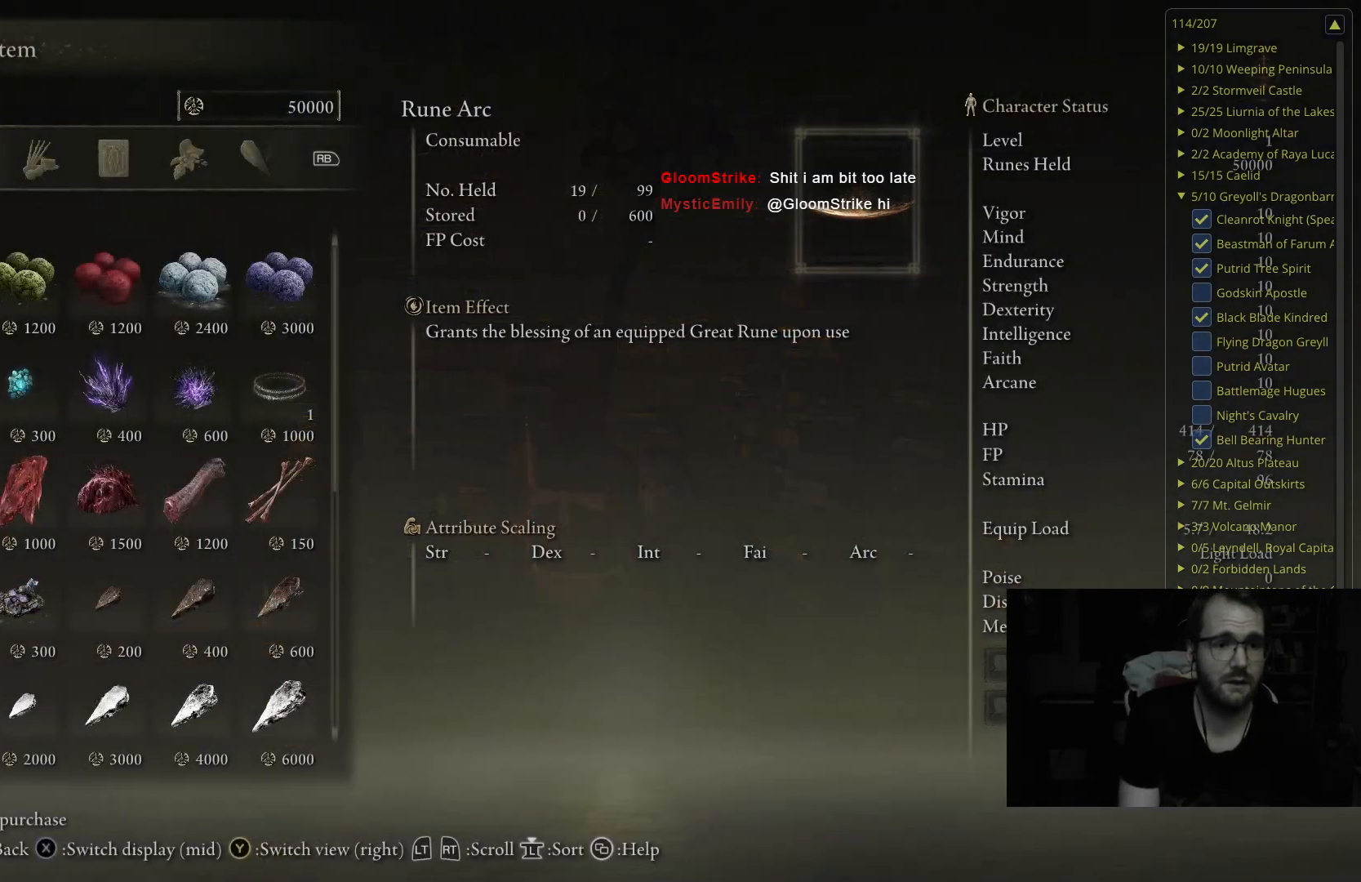
{"buttons": ["DPAD_DOWN"], "left_stick": "center", "right_stick": "center", "events": [[133, "DPAD_DOWN", "down"]]}
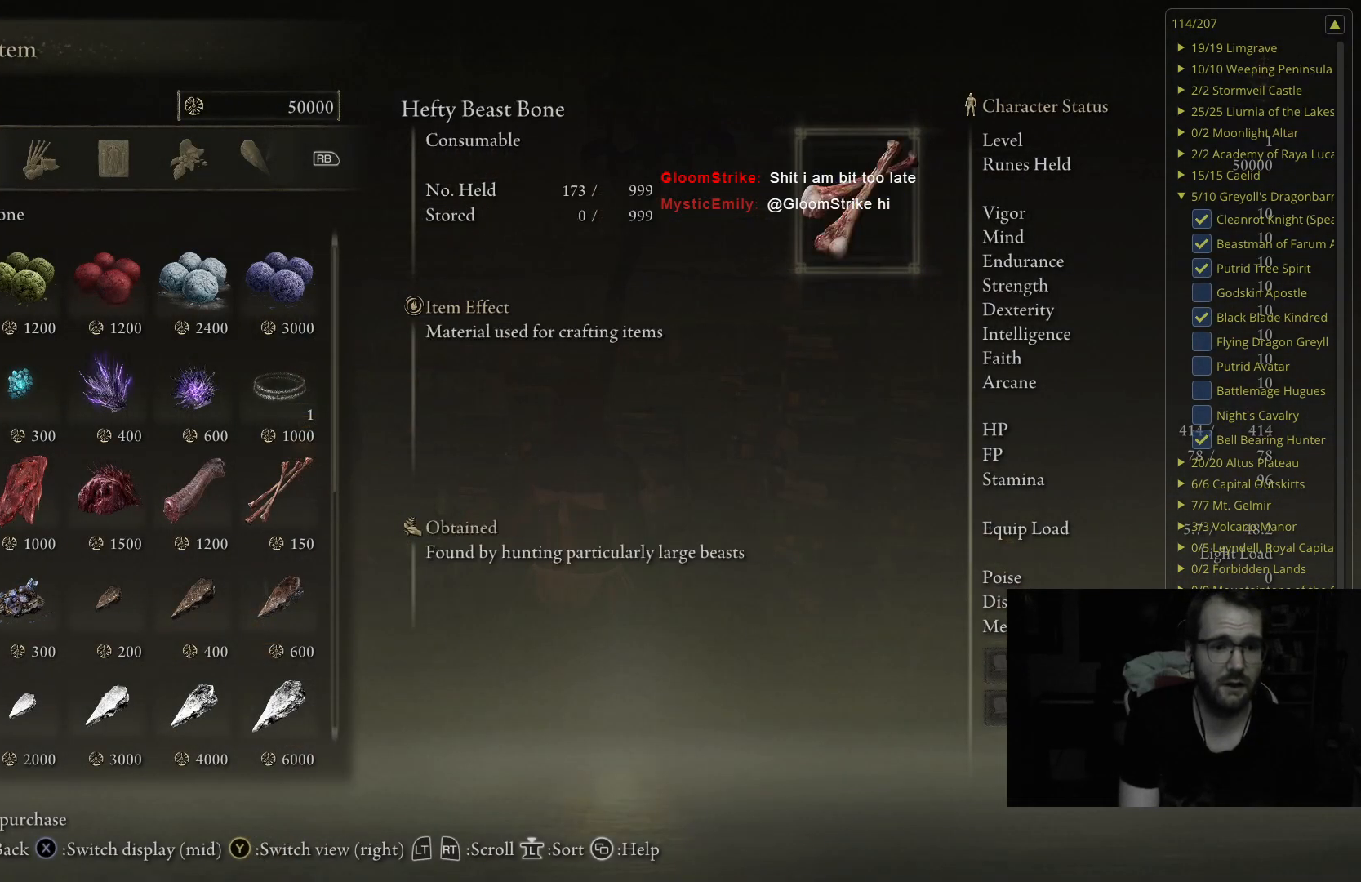
{"buttons": [], "left_stick": "center", "right_stick": "center", "events": [[17, "DPAD_DOWN", "up"], [233, "DPAD_RIGHT", "down"], [483, "DPAD_RIGHT", "up"]]}
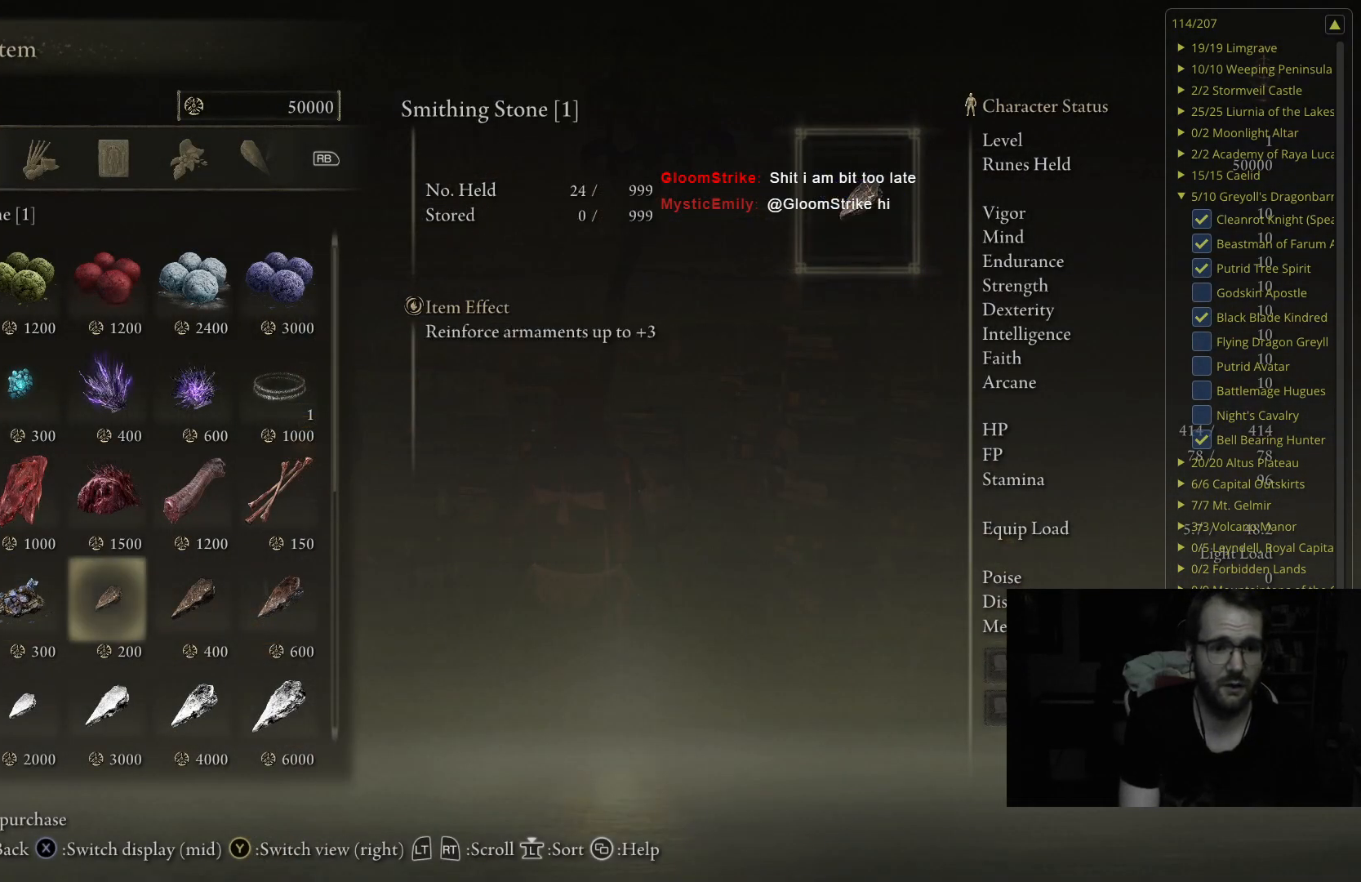
{"buttons": [], "left_stick": "center", "right_stick": "center", "events": []}
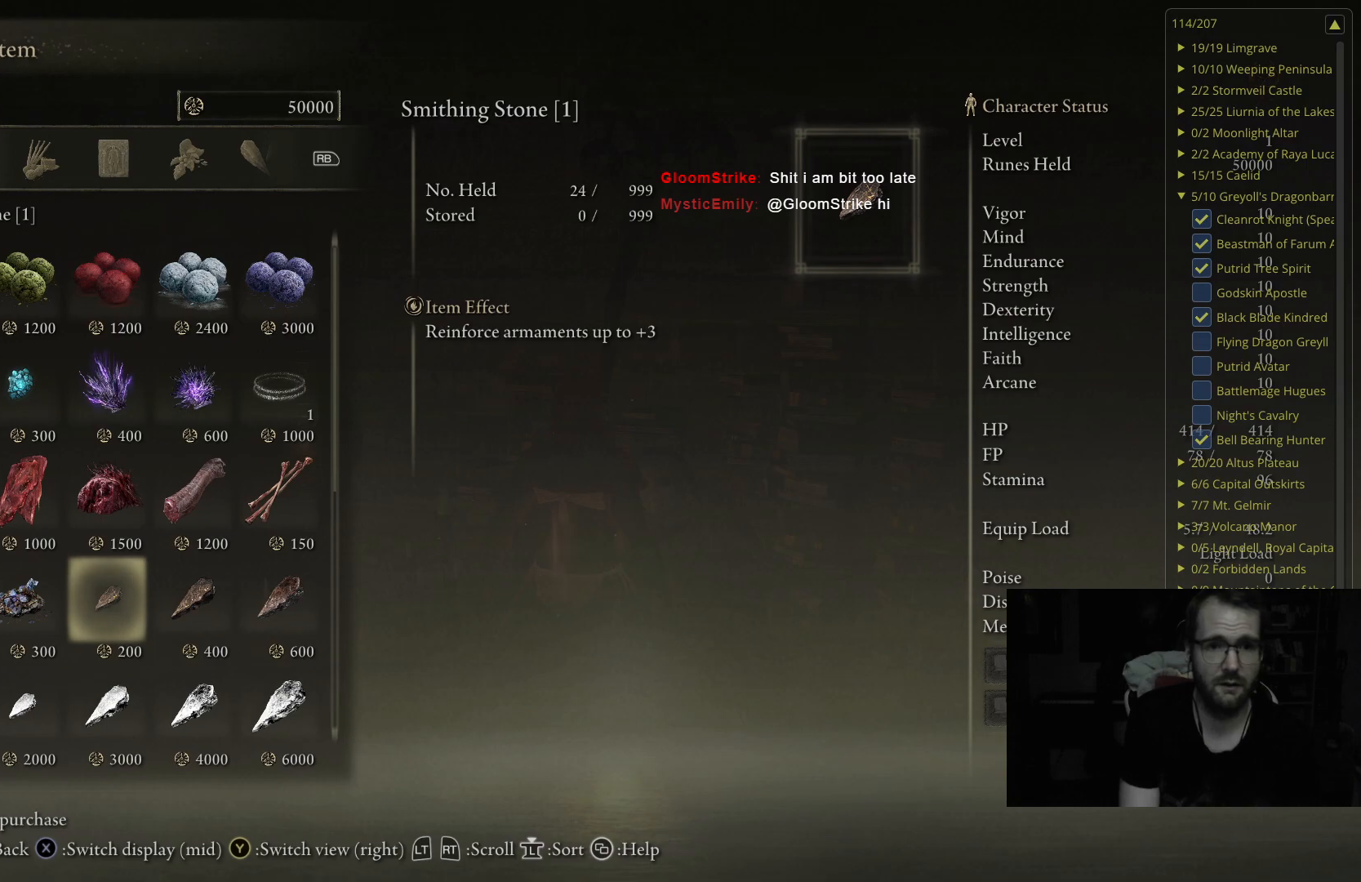
{"buttons": [], "left_stick": "center", "right_stick": "center", "events": []}
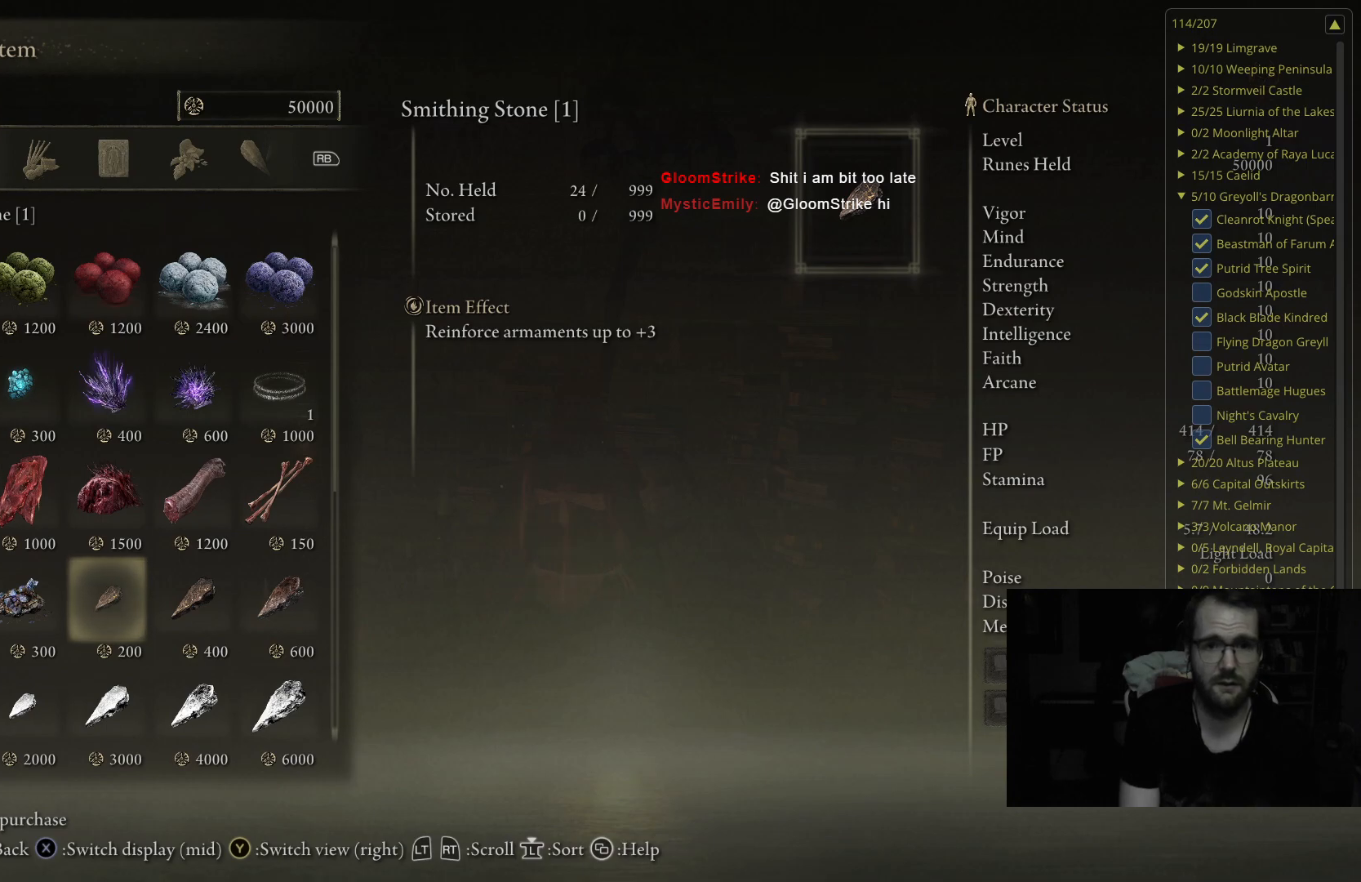
{"buttons": ["DPAD_RIGHT"], "left_stick": "center", "right_stick": "center", "events": [[83, "DPAD_RIGHT", "down"], [200, "DPAD_RIGHT", "up"], [450, "DPAD_RIGHT", "down"]]}
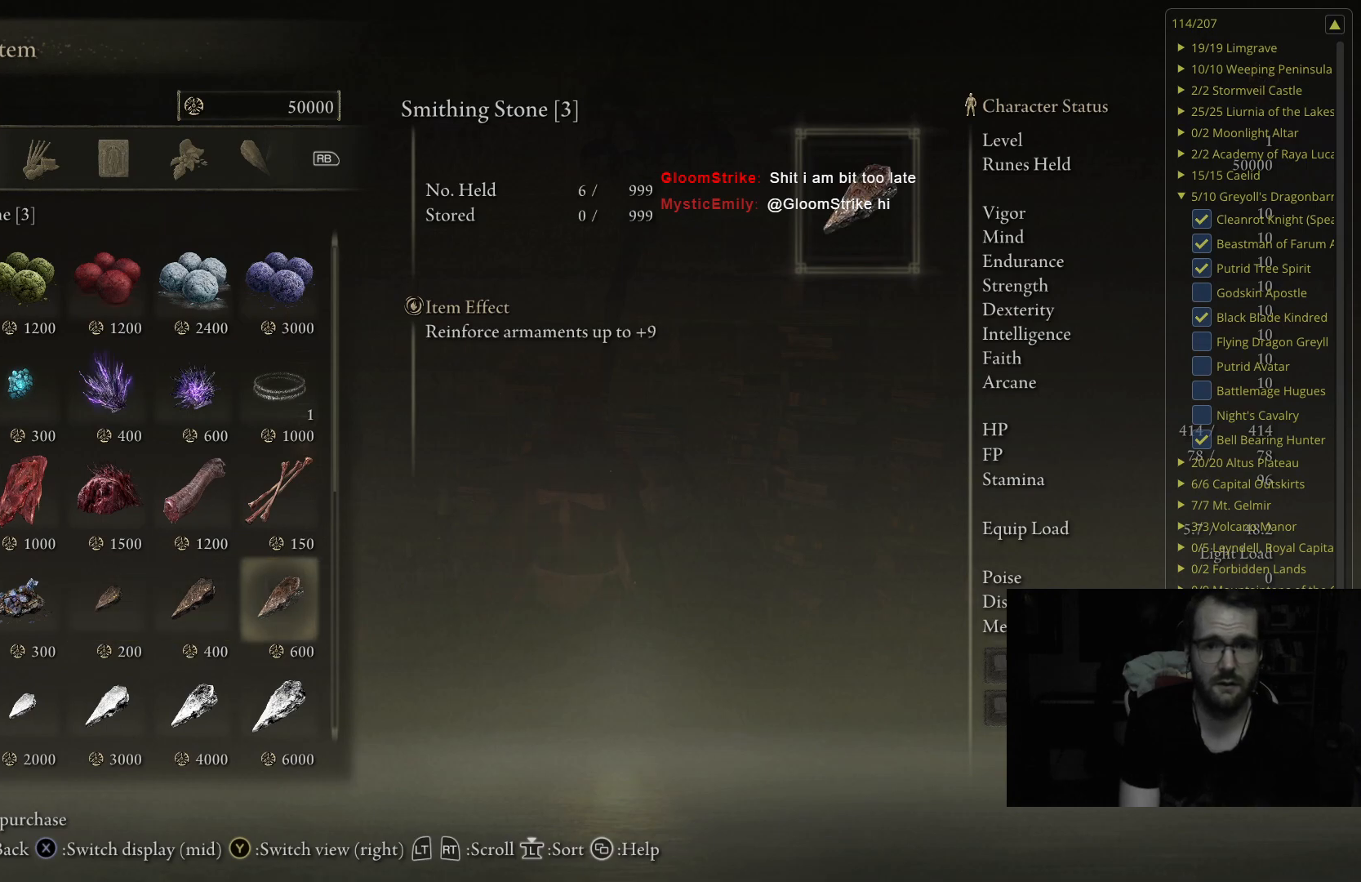
{"buttons": [], "left_stick": "center", "right_stick": "center", "events": [[100, "DPAD_RIGHT", "up"]]}
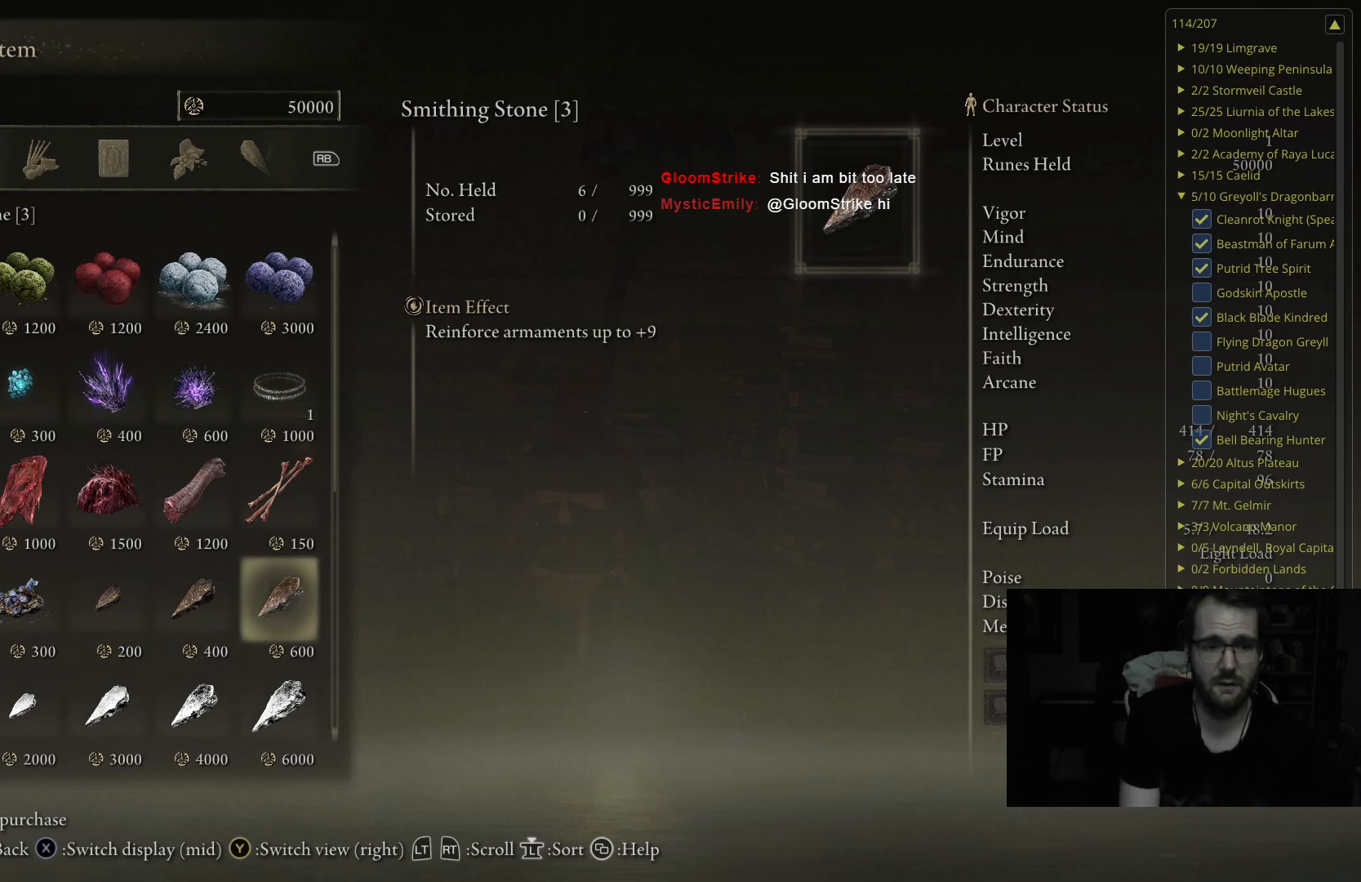
{"buttons": [], "left_stick": "center", "right_stick": "center", "events": []}
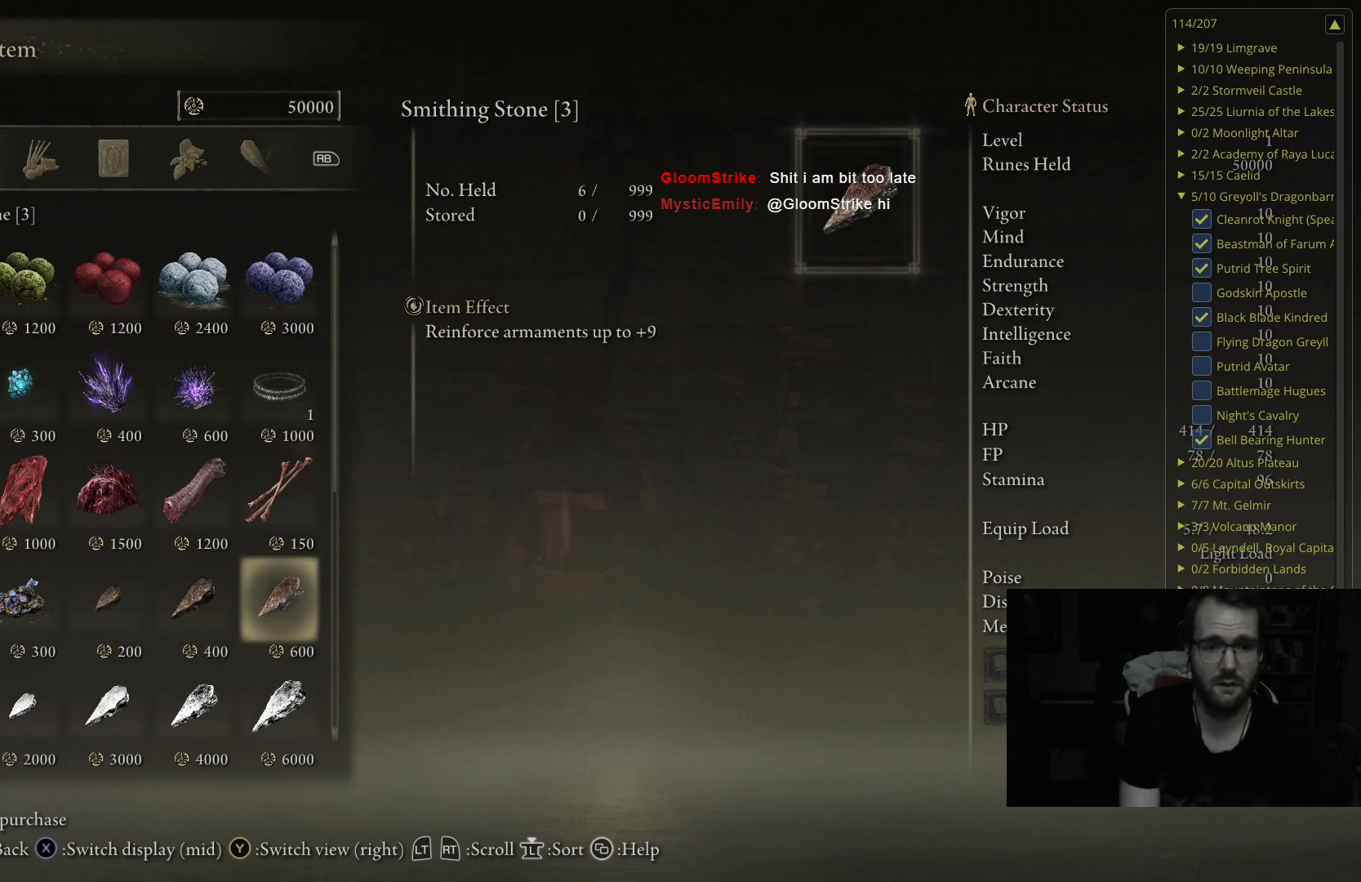
{"buttons": ["A"], "left_stick": "center", "right_stick": "center", "events": [[417, "A", "down"]]}
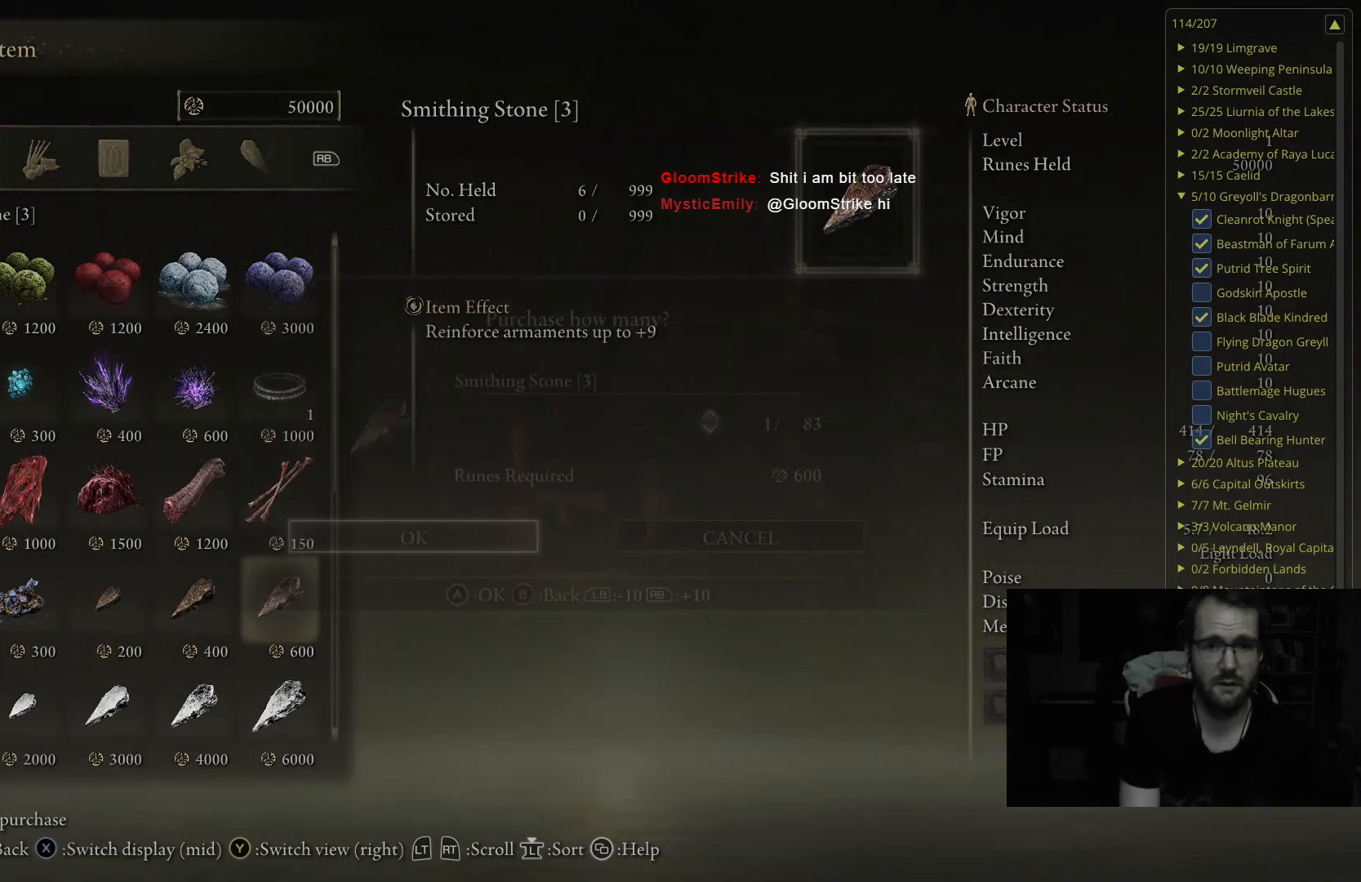
{"buttons": [], "left_stick": "center", "right_stick": "center", "events": [[100, "A", "up"]]}
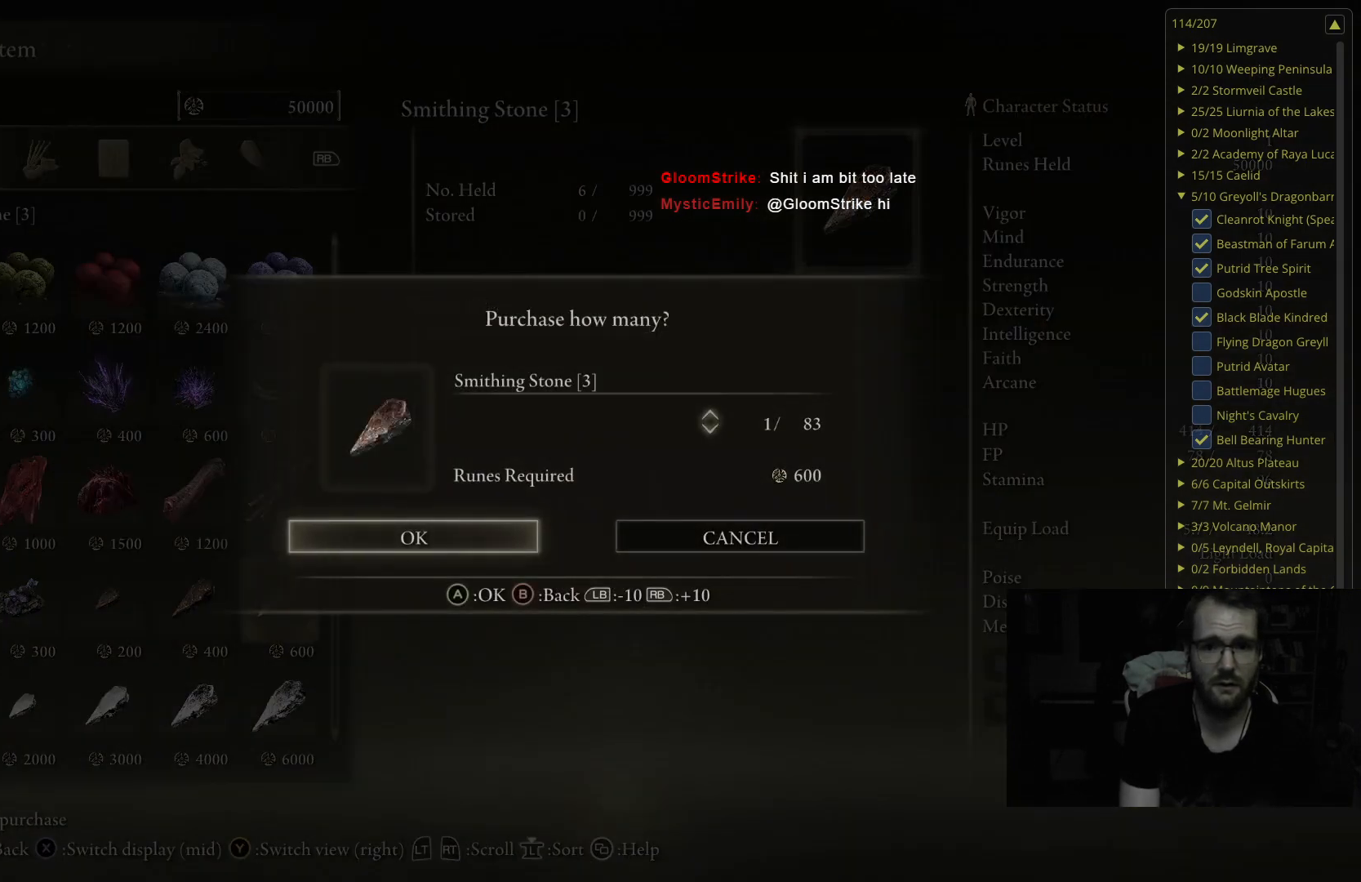
{"buttons": ["DPAD_UP"], "left_stick": "center", "right_stick": "center", "events": [[17, "DPAD_UP", "down"]]}
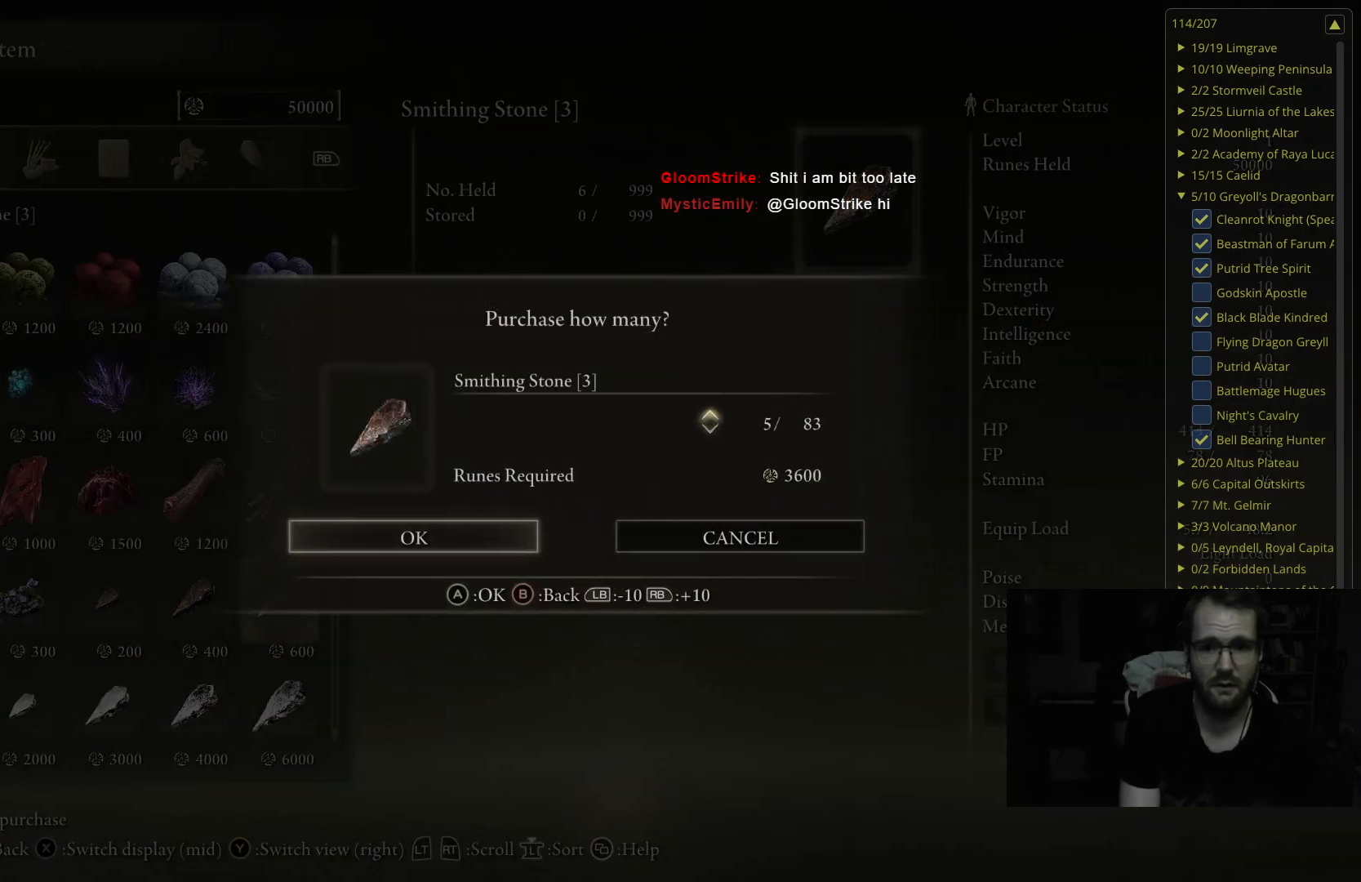
{"buttons": ["DPAD_UP"], "left_stick": "center", "right_stick": "center", "events": [[133, "DPAD_UP", "up"], [383, "DPAD_UP", "down"]]}
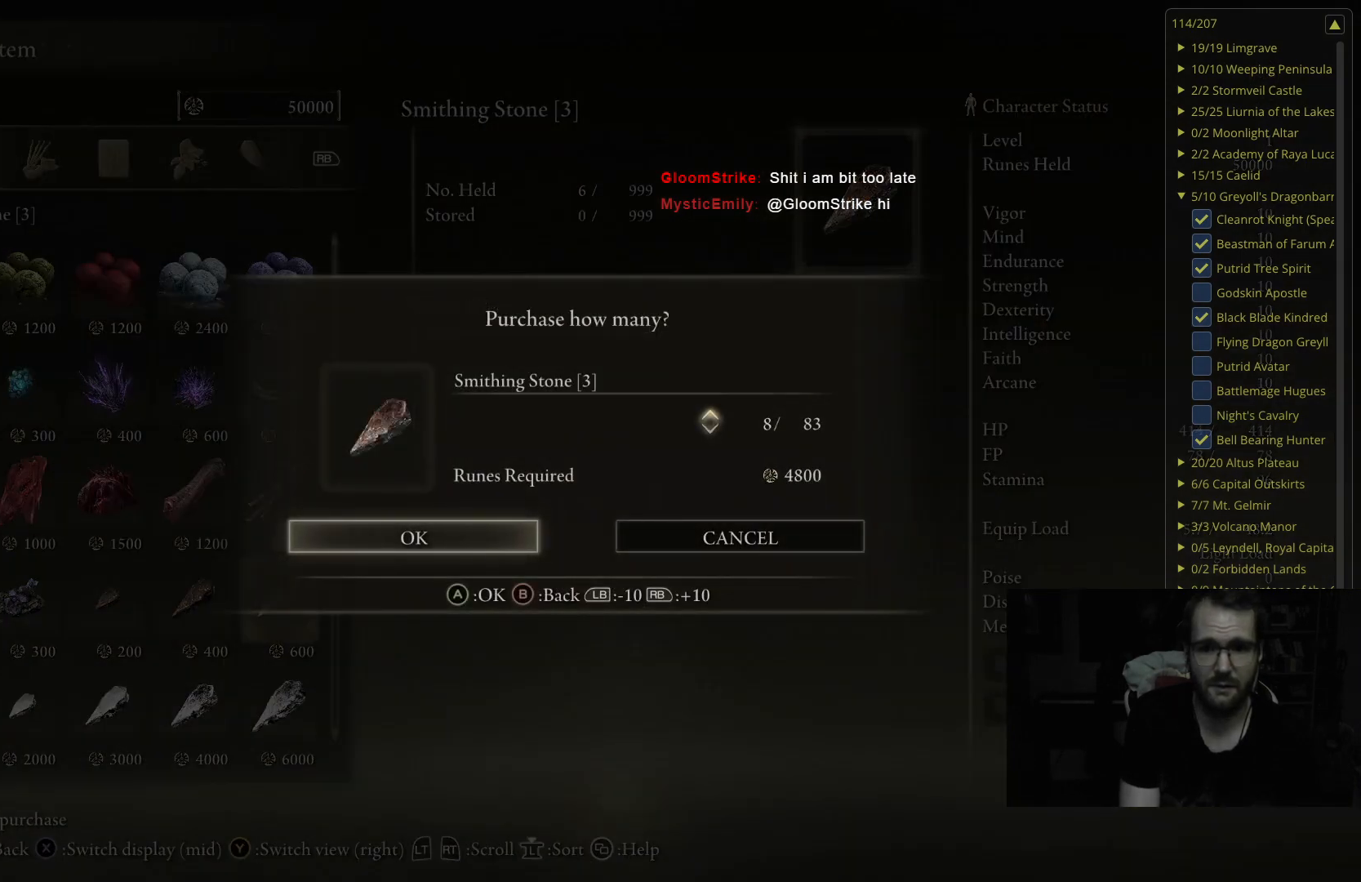
{"buttons": ["DPAD_UP"], "left_stick": "center", "right_stick": "center", "events": []}
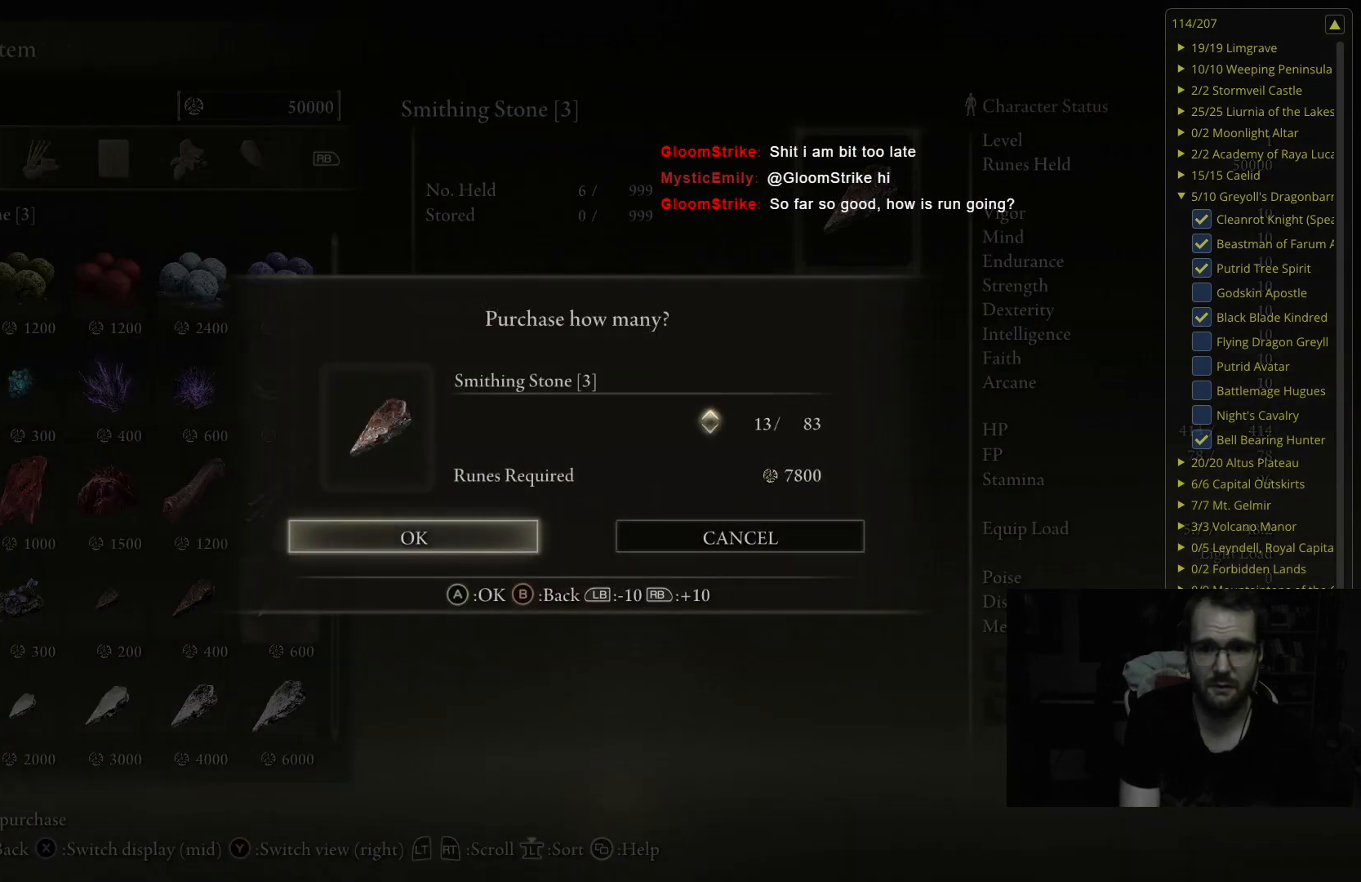
{"buttons": [], "left_stick": "center", "right_stick": "center", "events": [[50, "DPAD_UP", "up"]]}
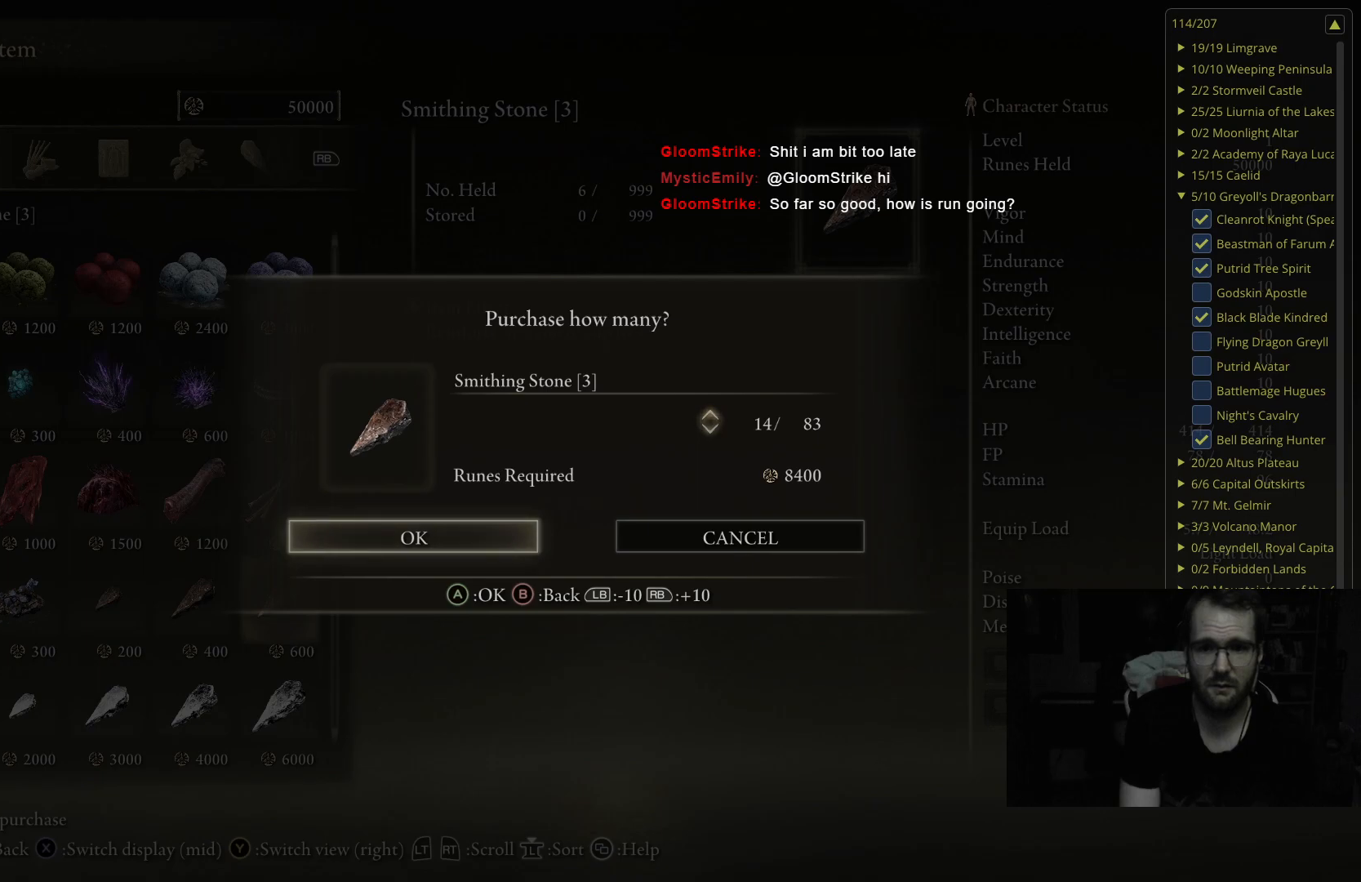
{"buttons": [], "left_stick": "center", "right_stick": "center", "events": []}
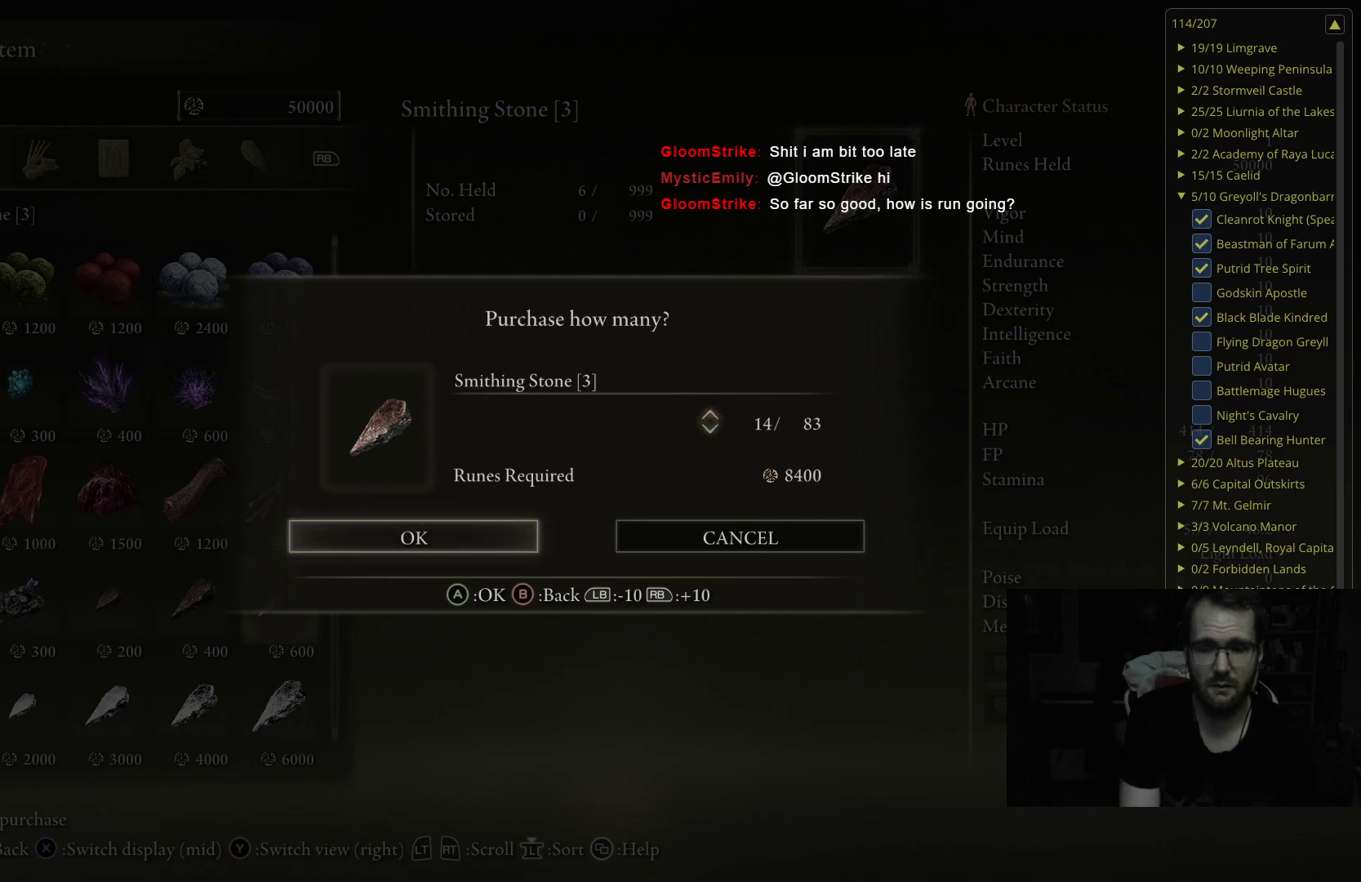
{"buttons": [], "left_stick": "center", "right_stick": "center", "events": []}
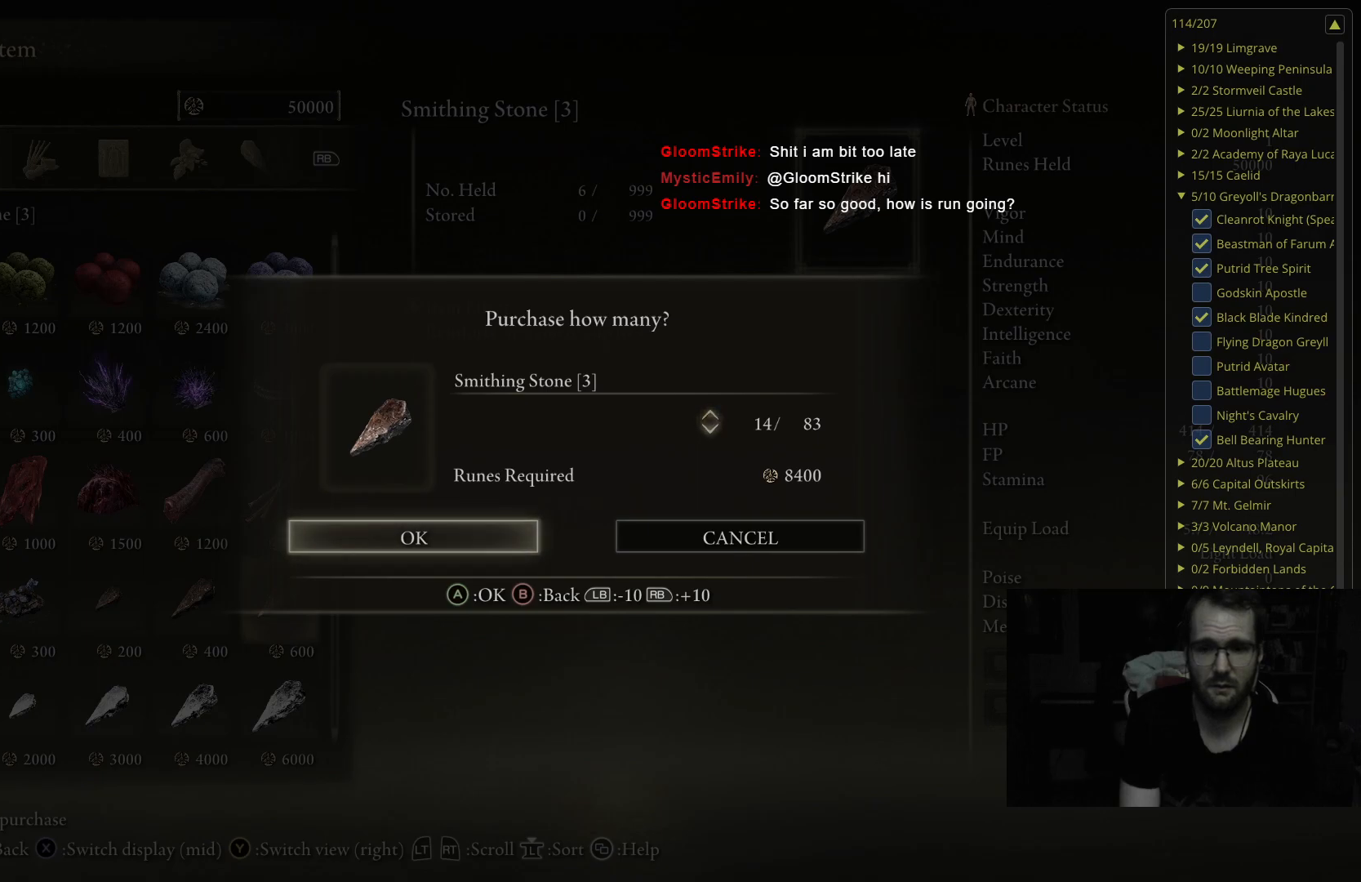
{"buttons": [], "left_stick": "center", "right_stick": "center", "events": []}
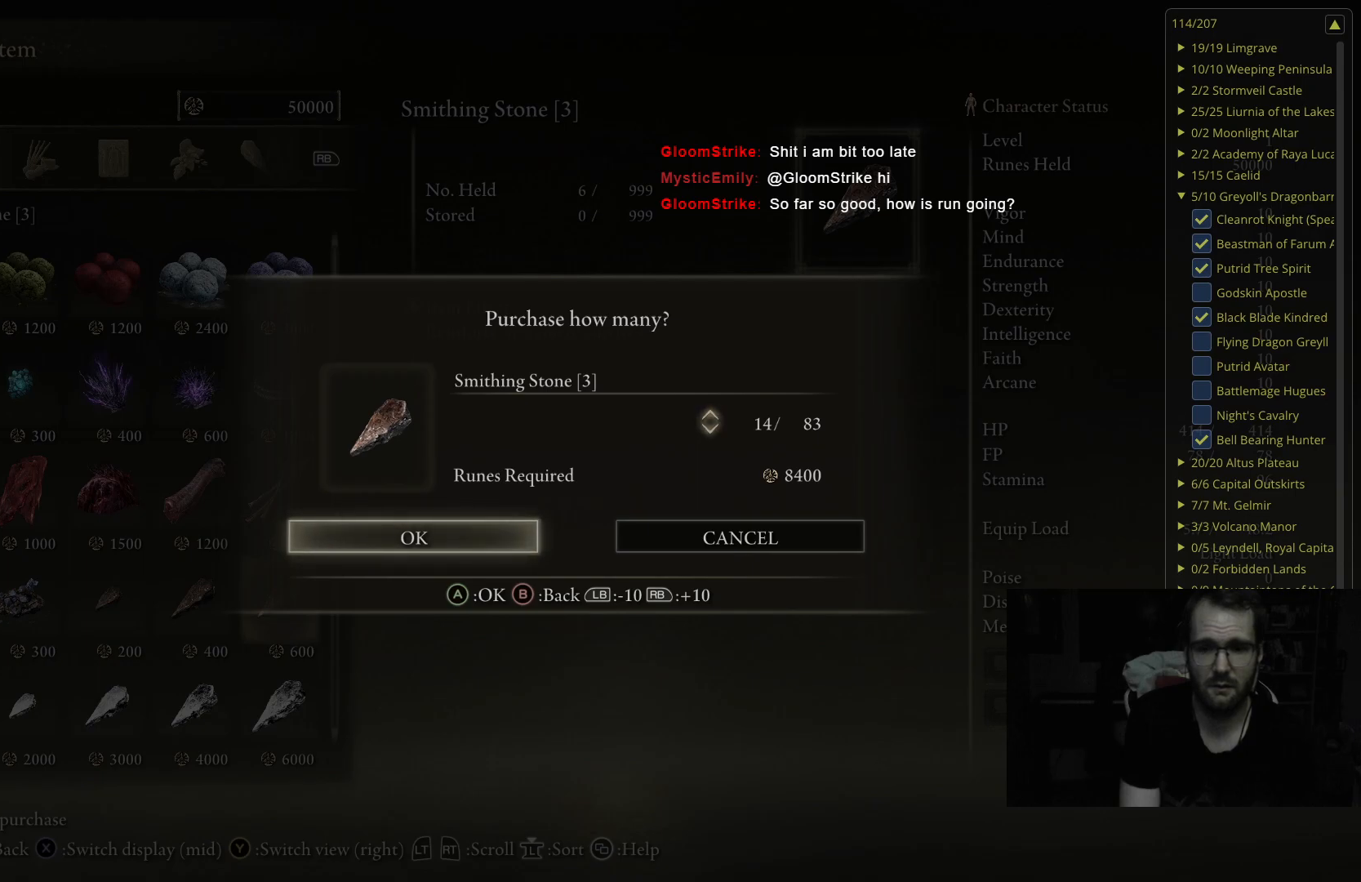
{"buttons": [], "left_stick": "center", "right_stick": "center", "events": []}
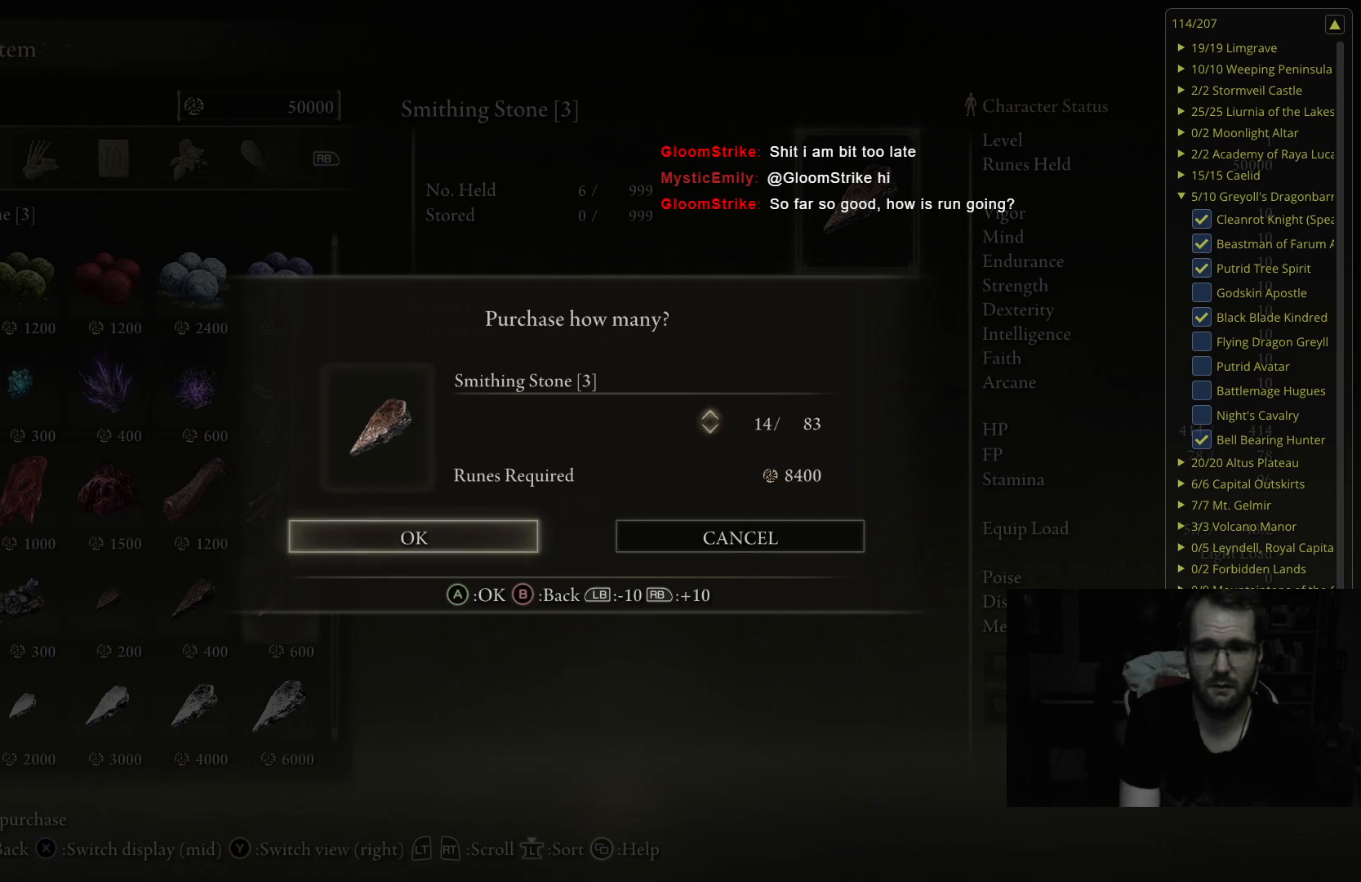
{"buttons": [], "left_stick": "center", "right_stick": "center", "events": []}
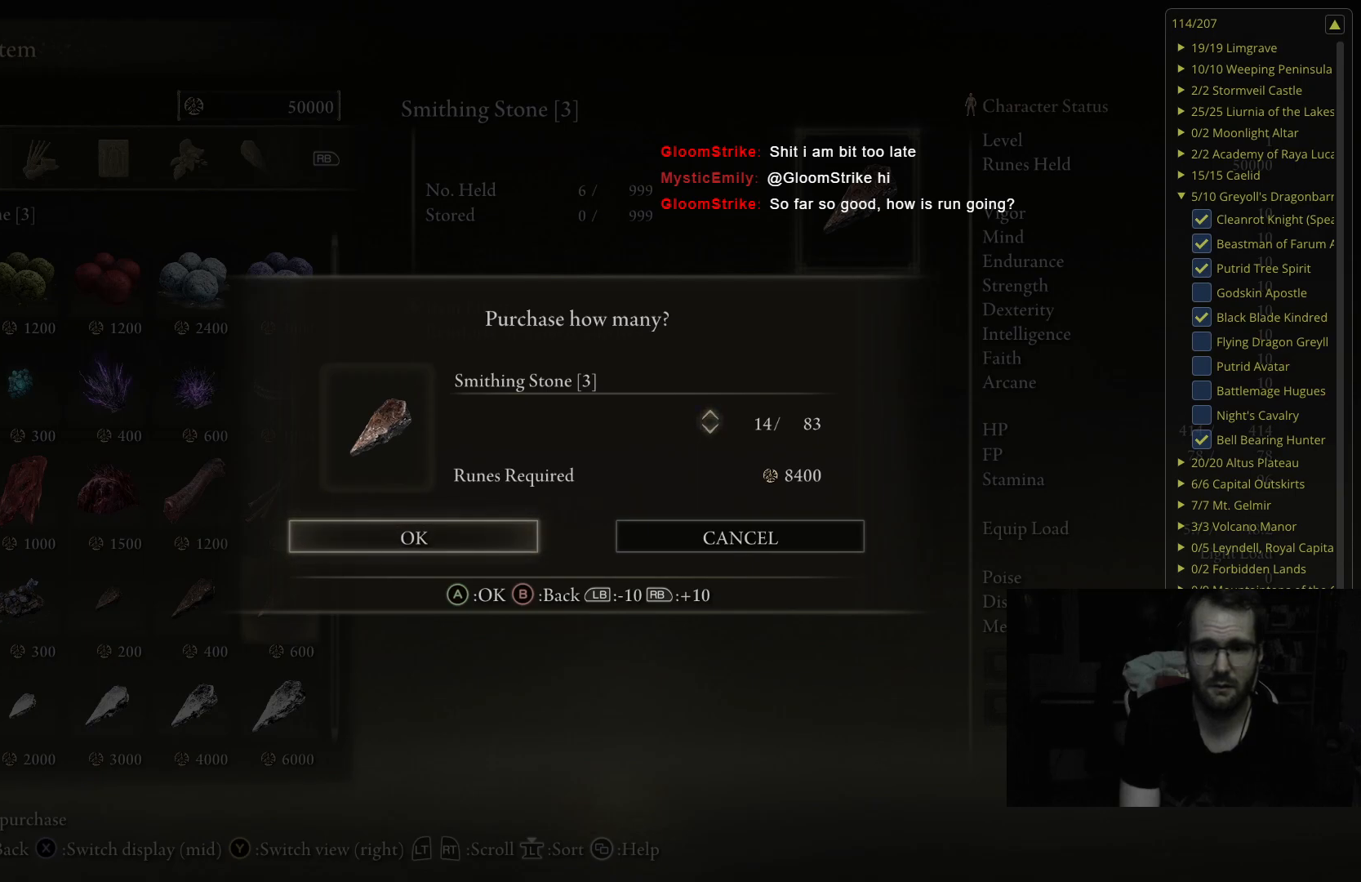
{"buttons": [], "left_stick": "center", "right_stick": "center", "events": [[167, "DPAD_UP", "down"], [283, "DPAD_UP", "up"]]}
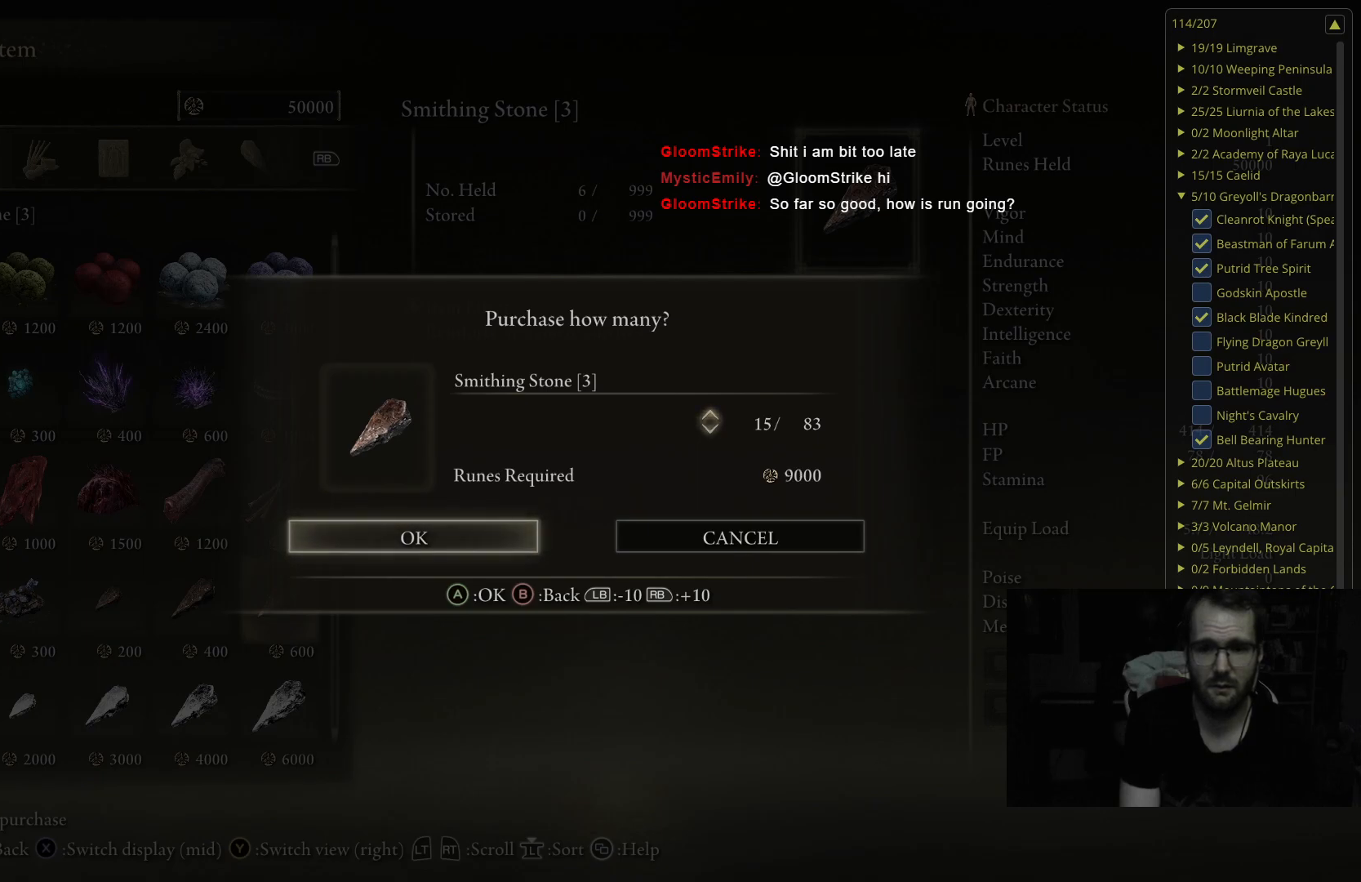
{"buttons": [], "left_stick": "center", "right_stick": "center", "events": [[67, "DPAD_UP", "down"], [167, "DPAD_UP", "up"]]}
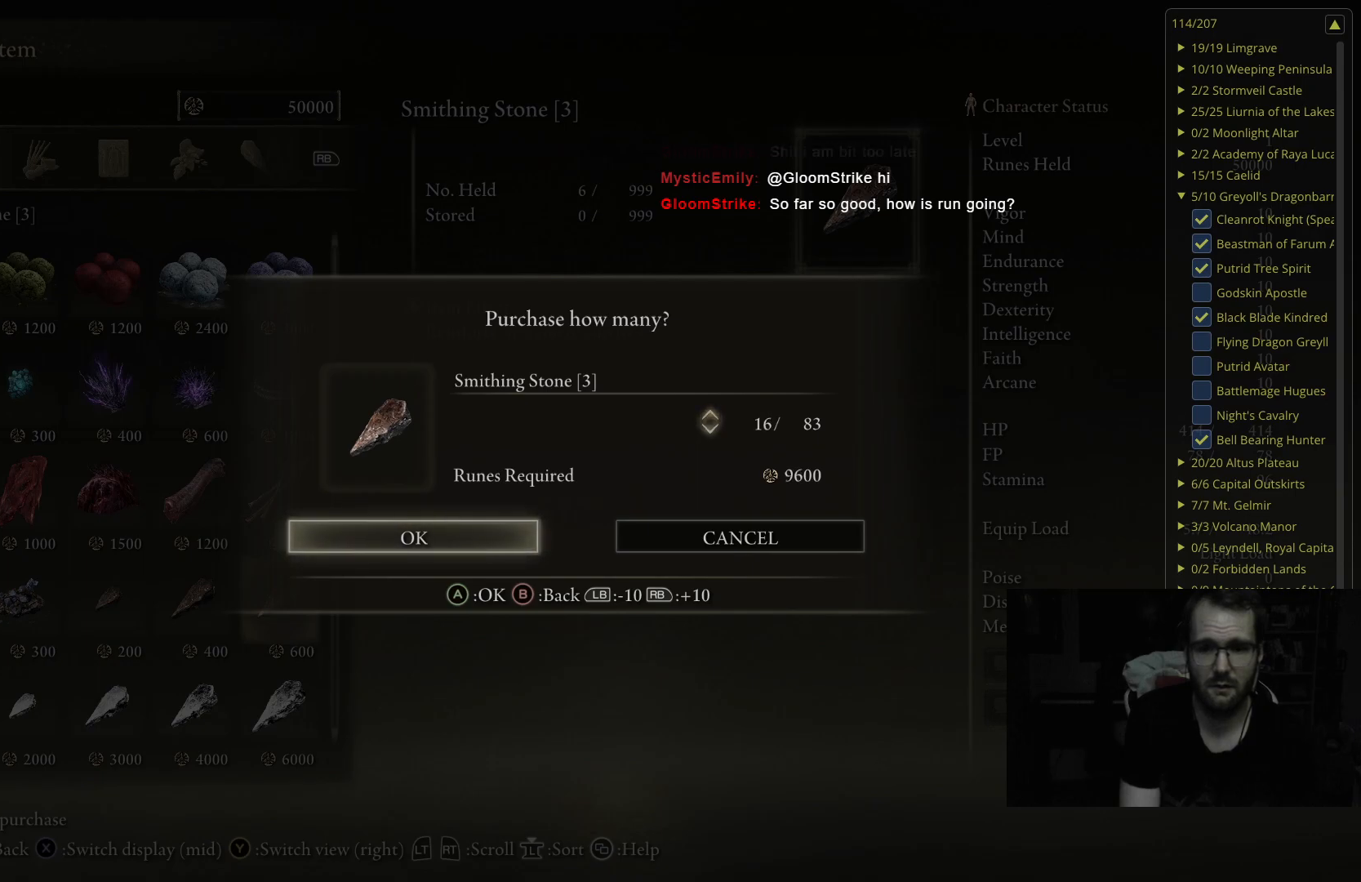
{"buttons": [], "left_stick": "center", "right_stick": "center", "events": []}
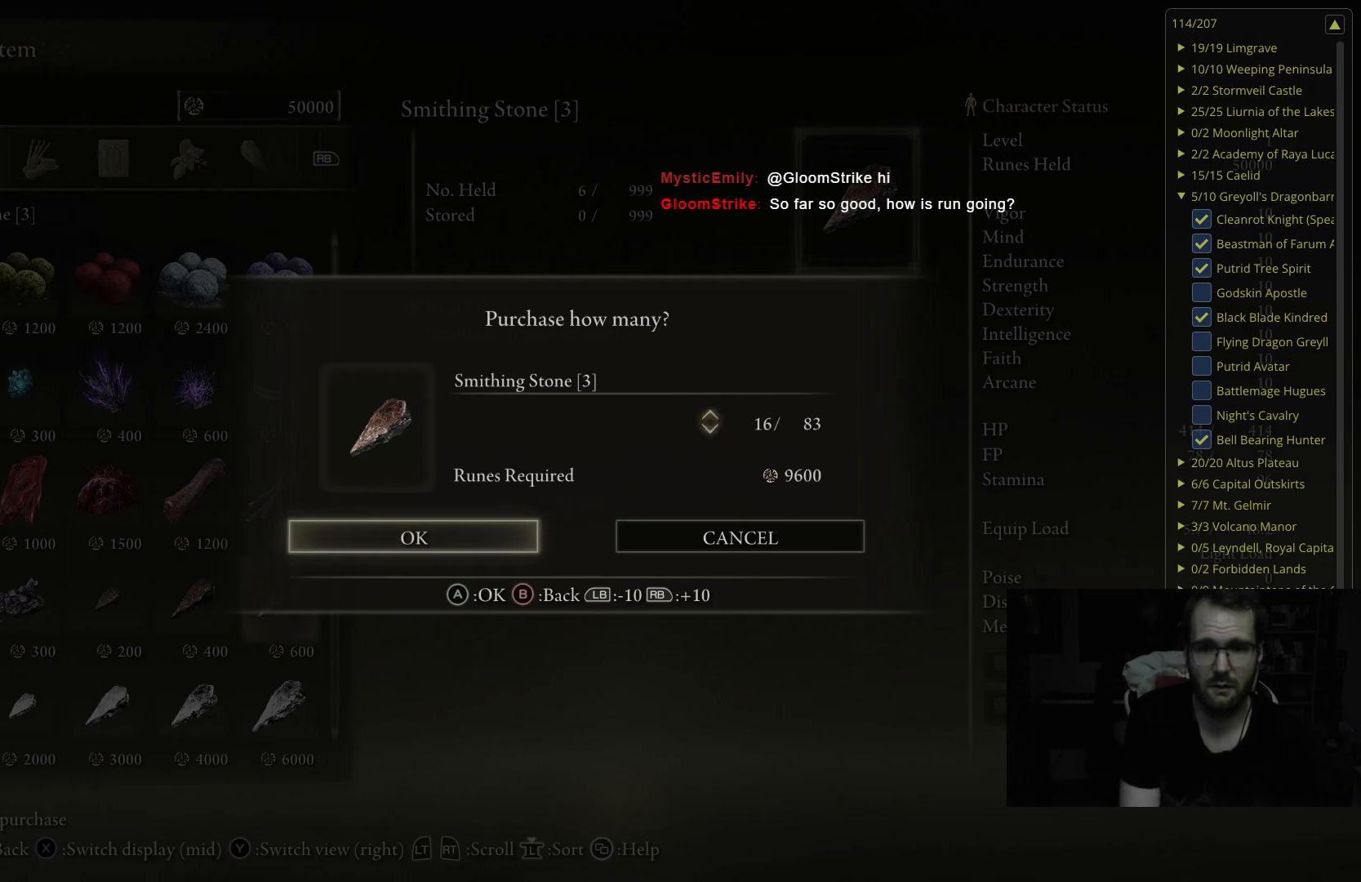
{"buttons": [], "left_stick": "center", "right_stick": "center", "events": []}
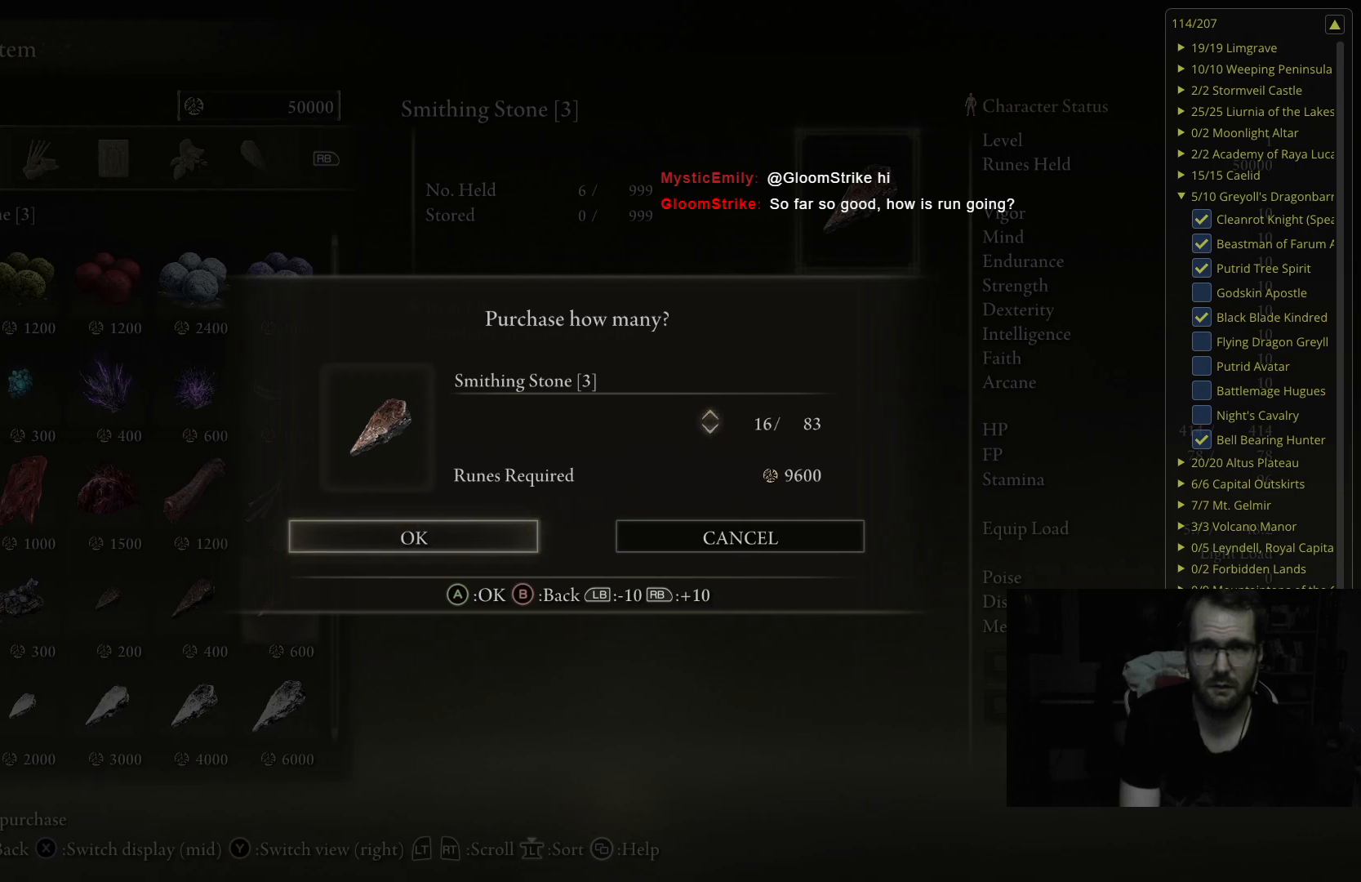
{"buttons": ["DPAD_UP"], "left_stick": "center", "right_stick": "center", "events": [[50, "DPAD_UP", "down"], [167, "DPAD_UP", "up"], [483, "DPAD_UP", "down"]]}
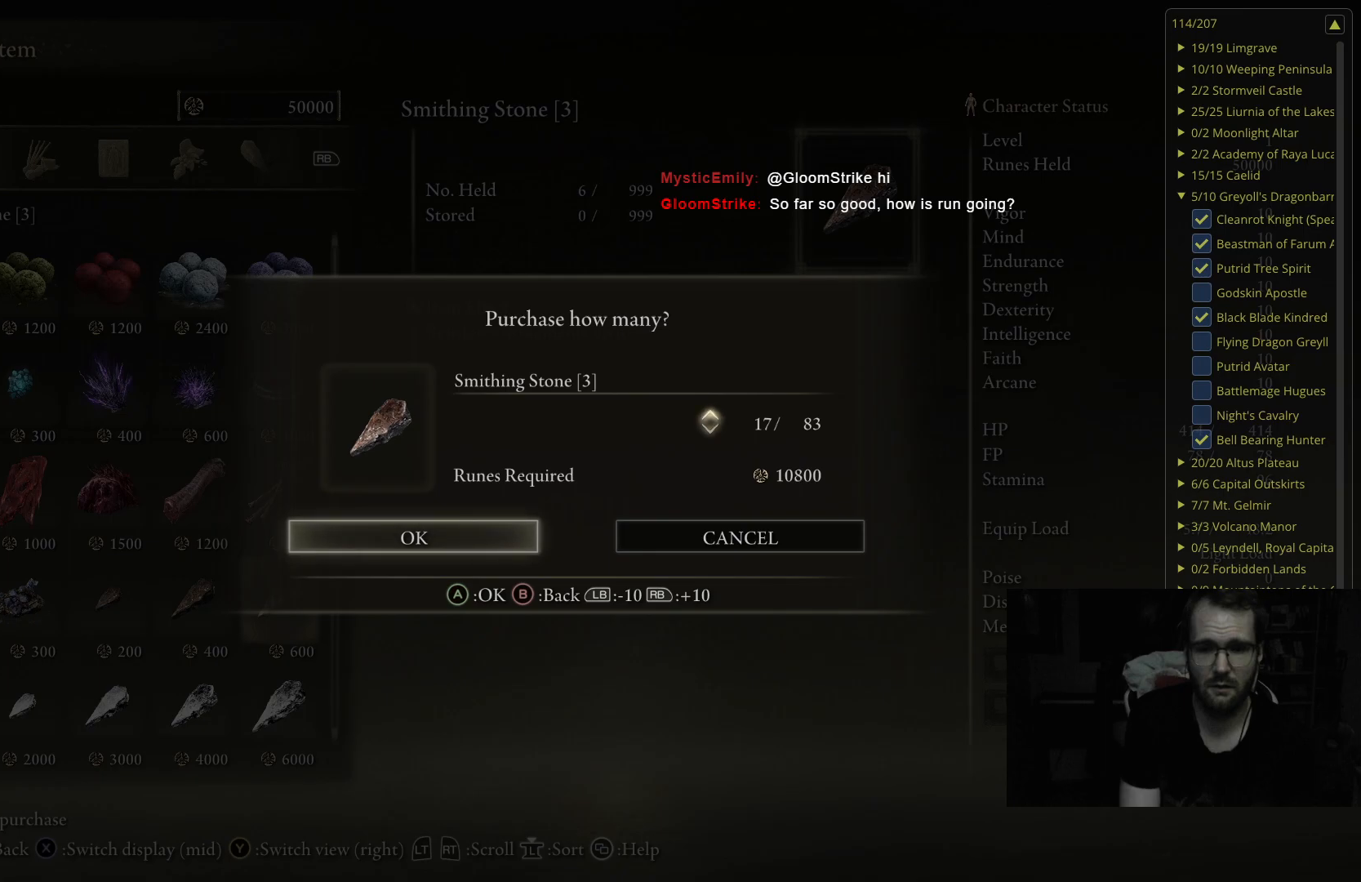
{"buttons": [], "left_stick": "center", "right_stick": "center", "events": [[117, "DPAD_UP", "up"]]}
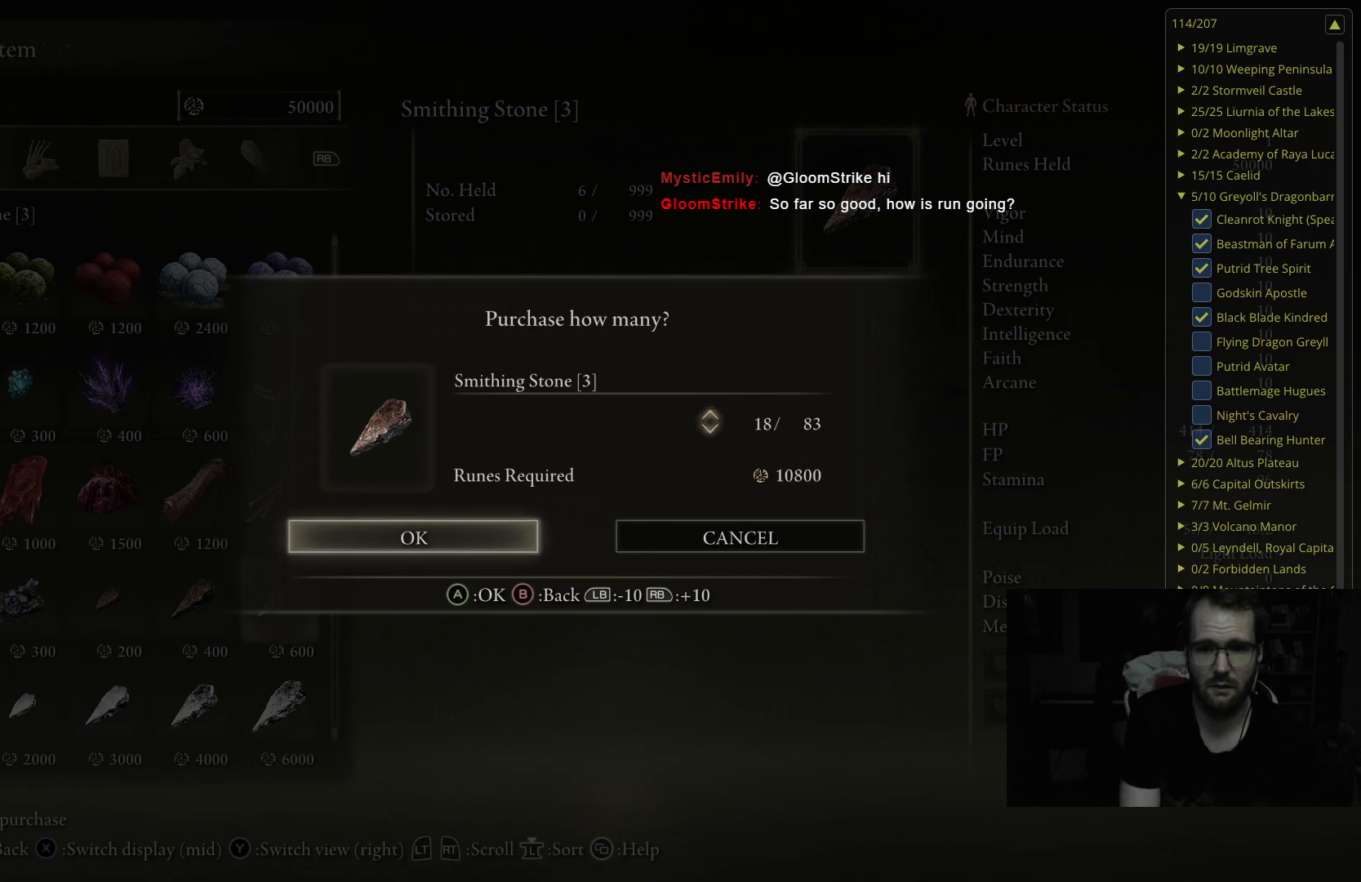
{"buttons": ["A"], "left_stick": "center", "right_stick": "center", "events": [[317, "A", "down"]]}
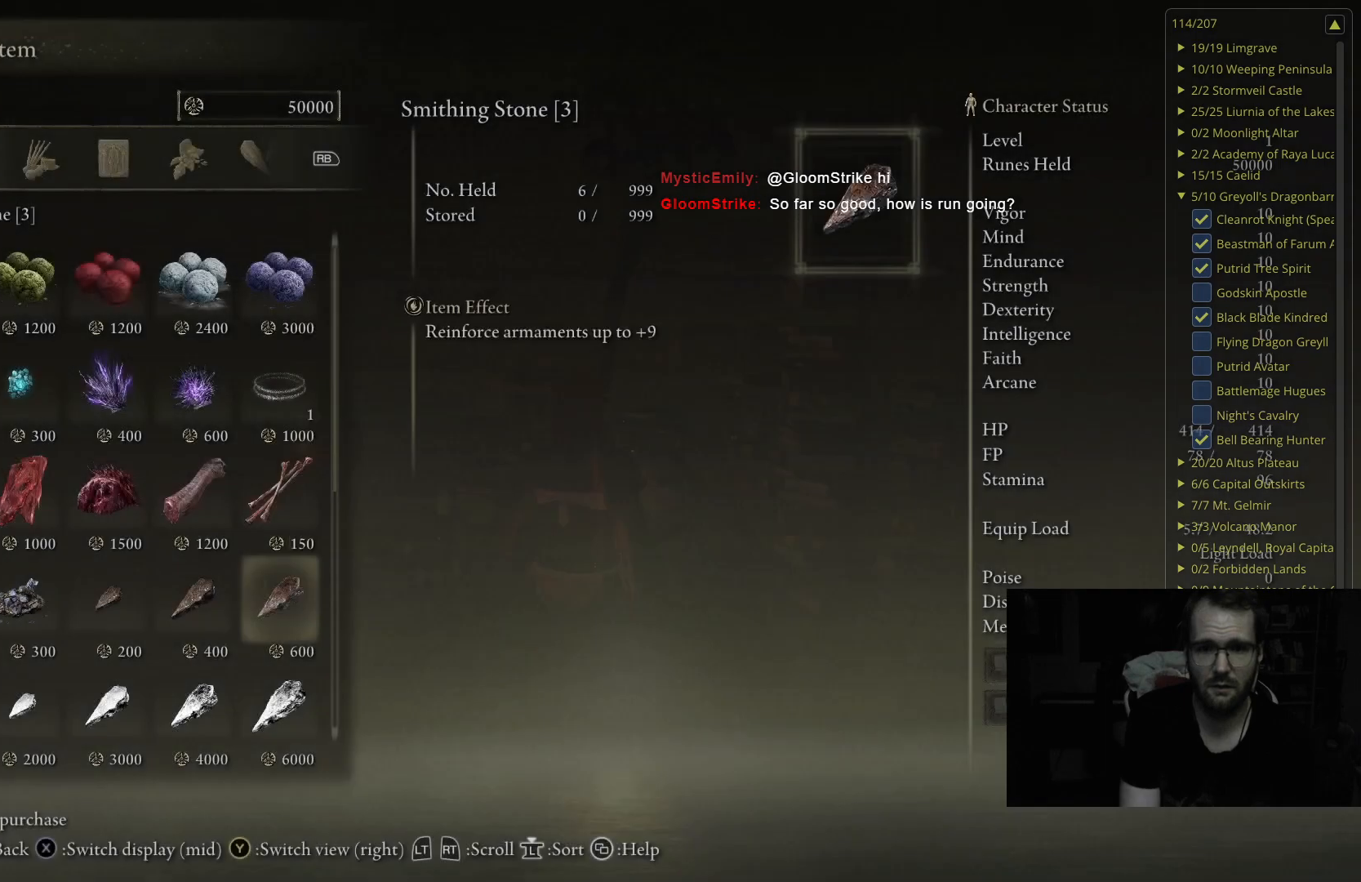
{"buttons": [], "left_stick": "center", "right_stick": "center", "events": [[33, "A", "up"]]}
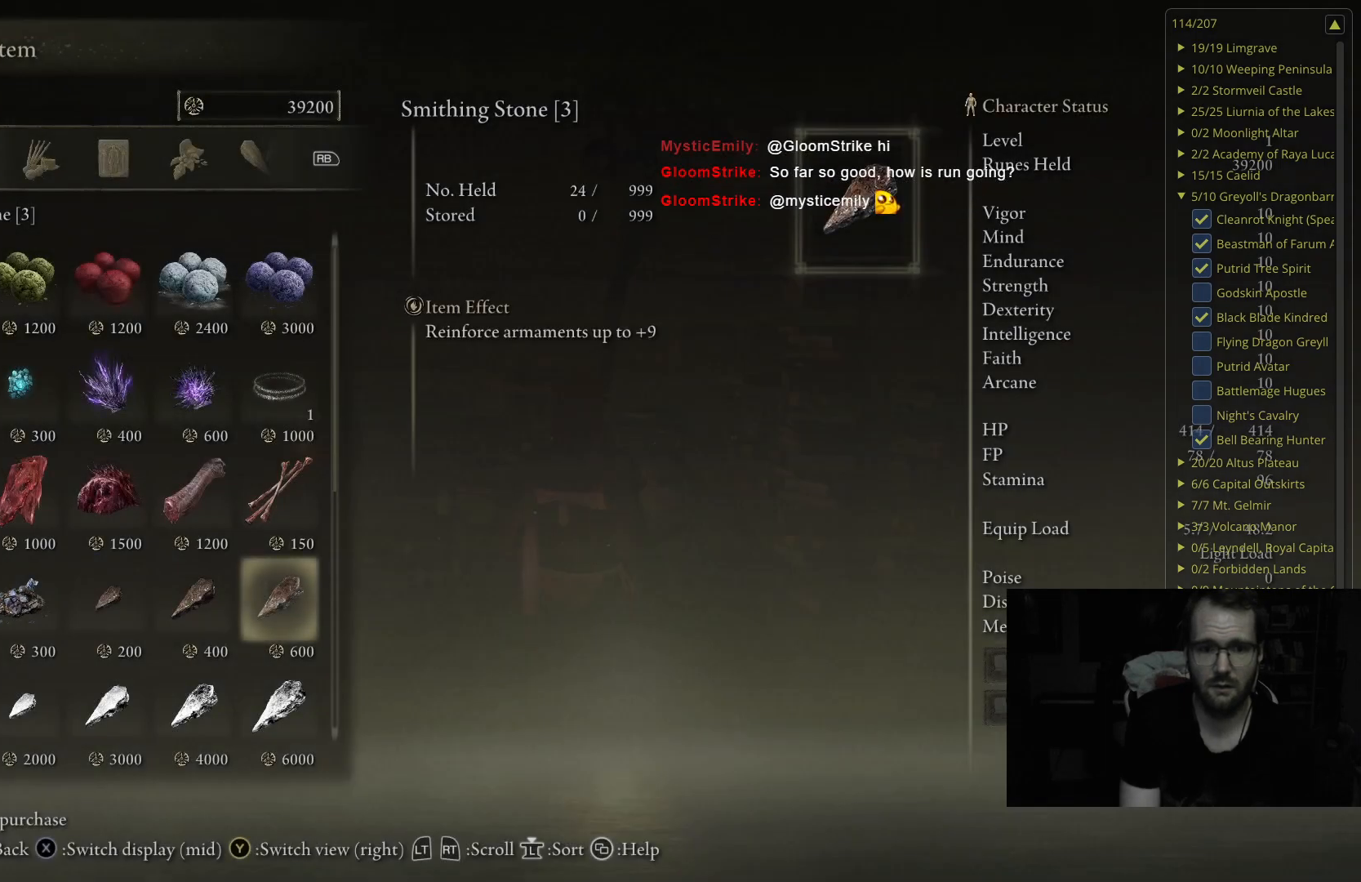
{"buttons": ["DPAD_RIGHT"], "left_stick": "center", "right_stick": "center", "events": [[483, "DPAD_RIGHT", "down"]]}
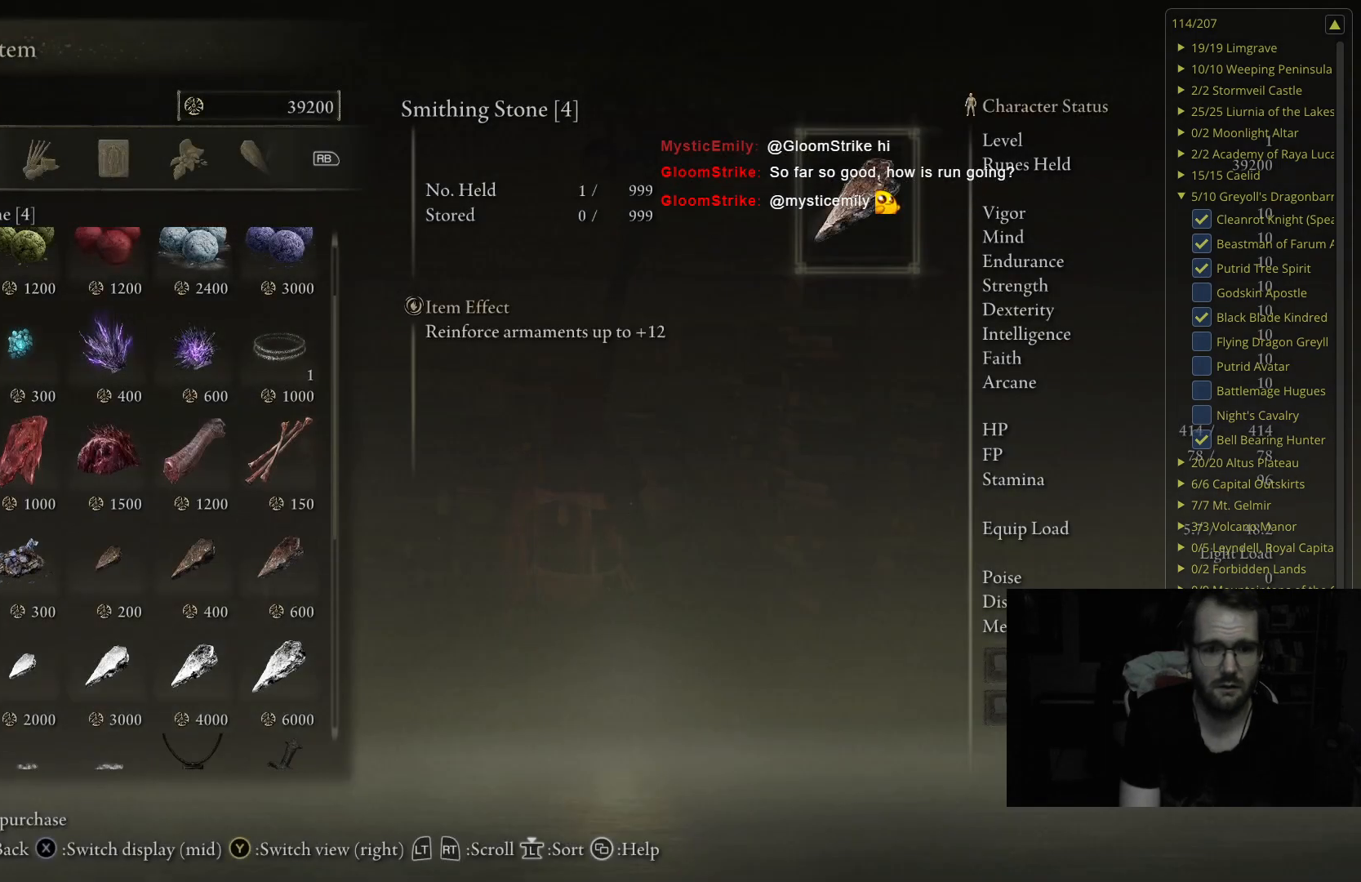
{"buttons": [], "left_stick": "center", "right_stick": "center", "events": [[100, "DPAD_RIGHT", "up"]]}